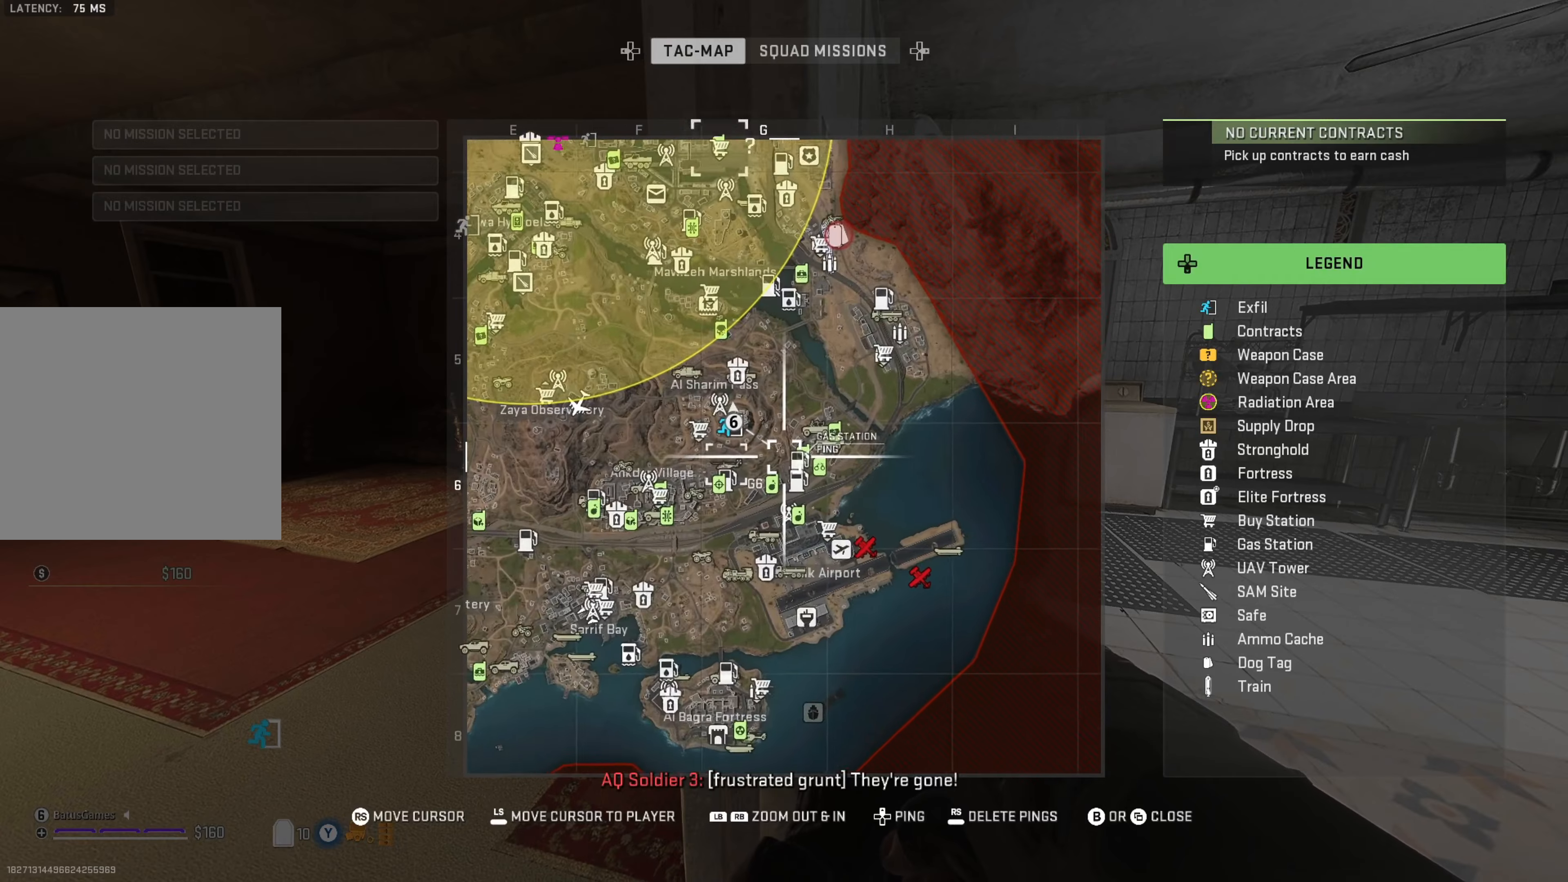
Gameplay with a controller (Xbox layout); each line is a JSON object with the inputs held at the frame after it. "events" lists button and stick changes between this image and that frame as [ms after this image, input, new state], when the widget could be followed in between.
{"buttons": [], "left_stick": "center", "right_stick": "center", "events": [[250, "R1", "up"]]}
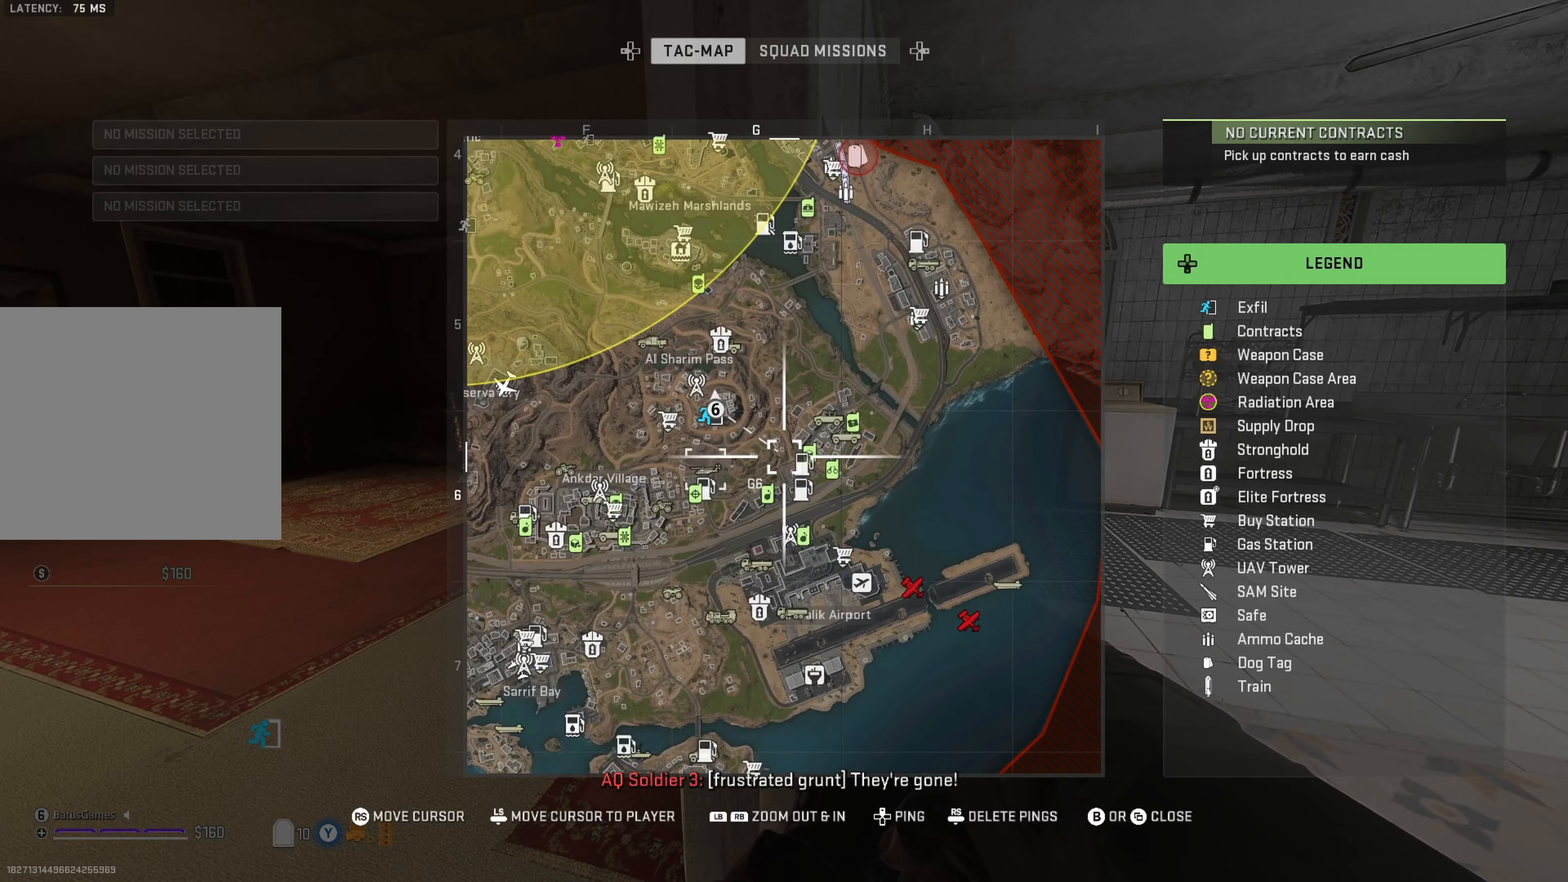
{"buttons": [], "left_stick": "center", "right_stick": "center", "events": [[100, "right_stick", "up-left"], [250, "right_stick", "center"]]}
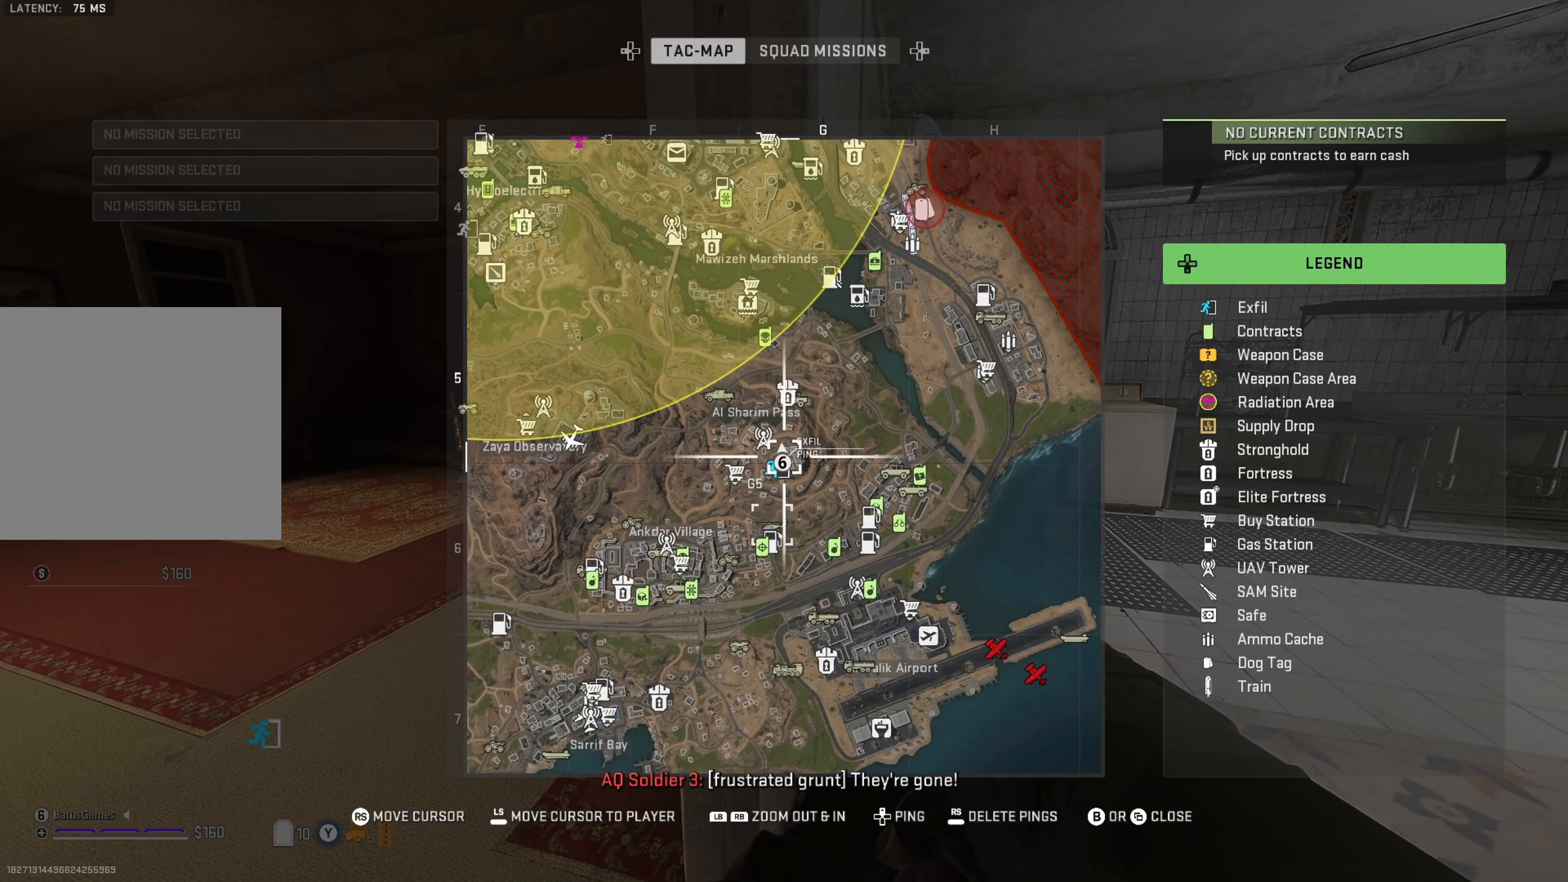
{"buttons": [], "left_stick": "center", "right_stick": "center", "events": [[33, "right_stick", "up-left"], [116, "right_stick", "center"]]}
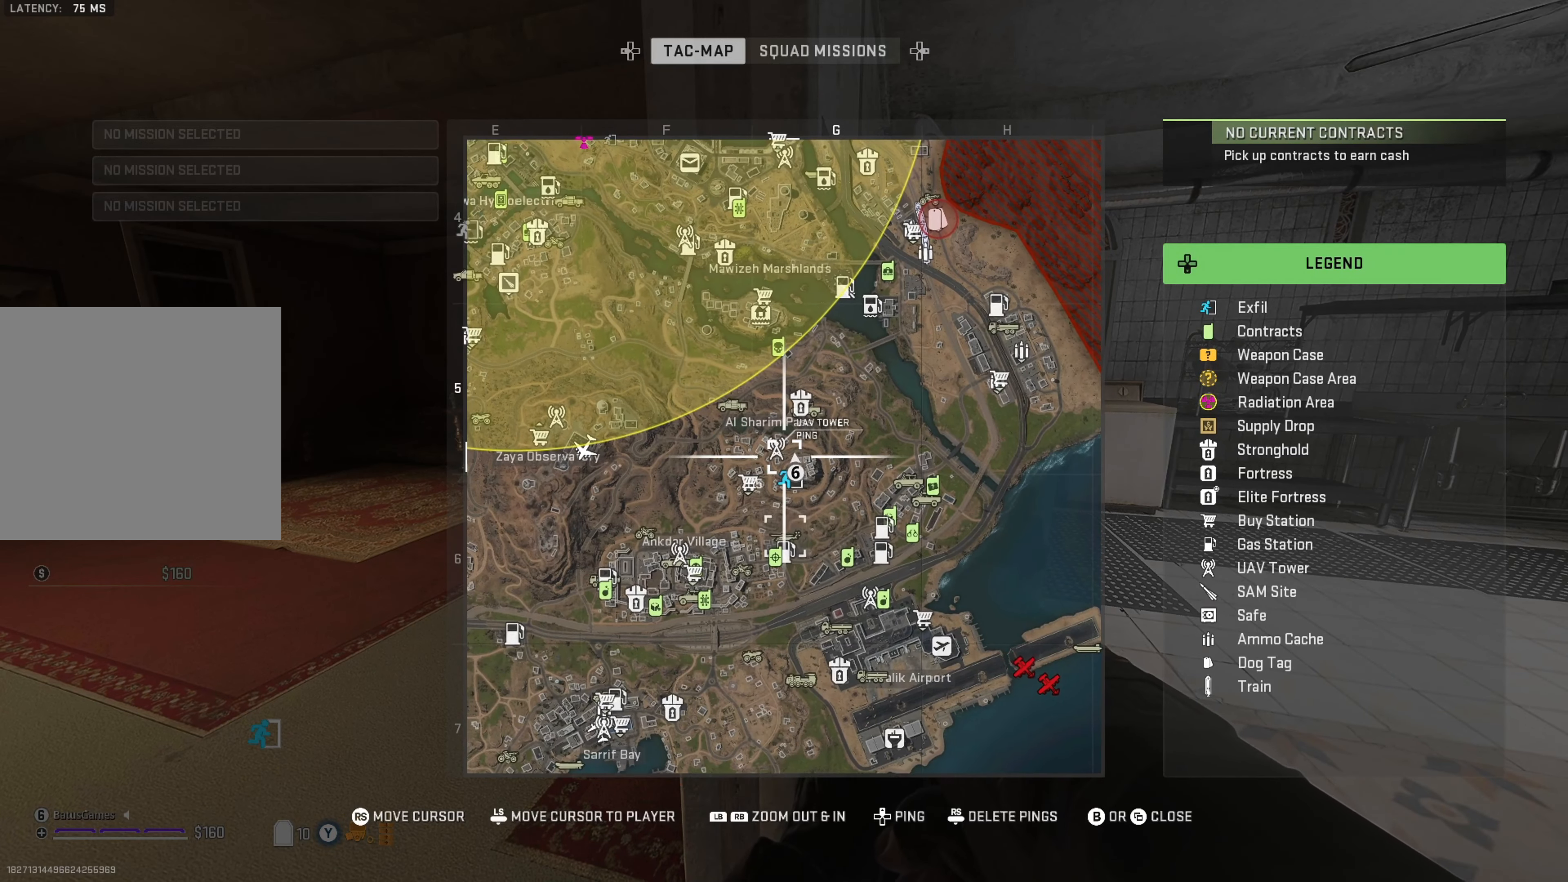
{"buttons": [], "left_stick": "center", "right_stick": "center", "events": [[433, "DPAD_UP", "down"], [500, "DPAD_UP", "up"]]}
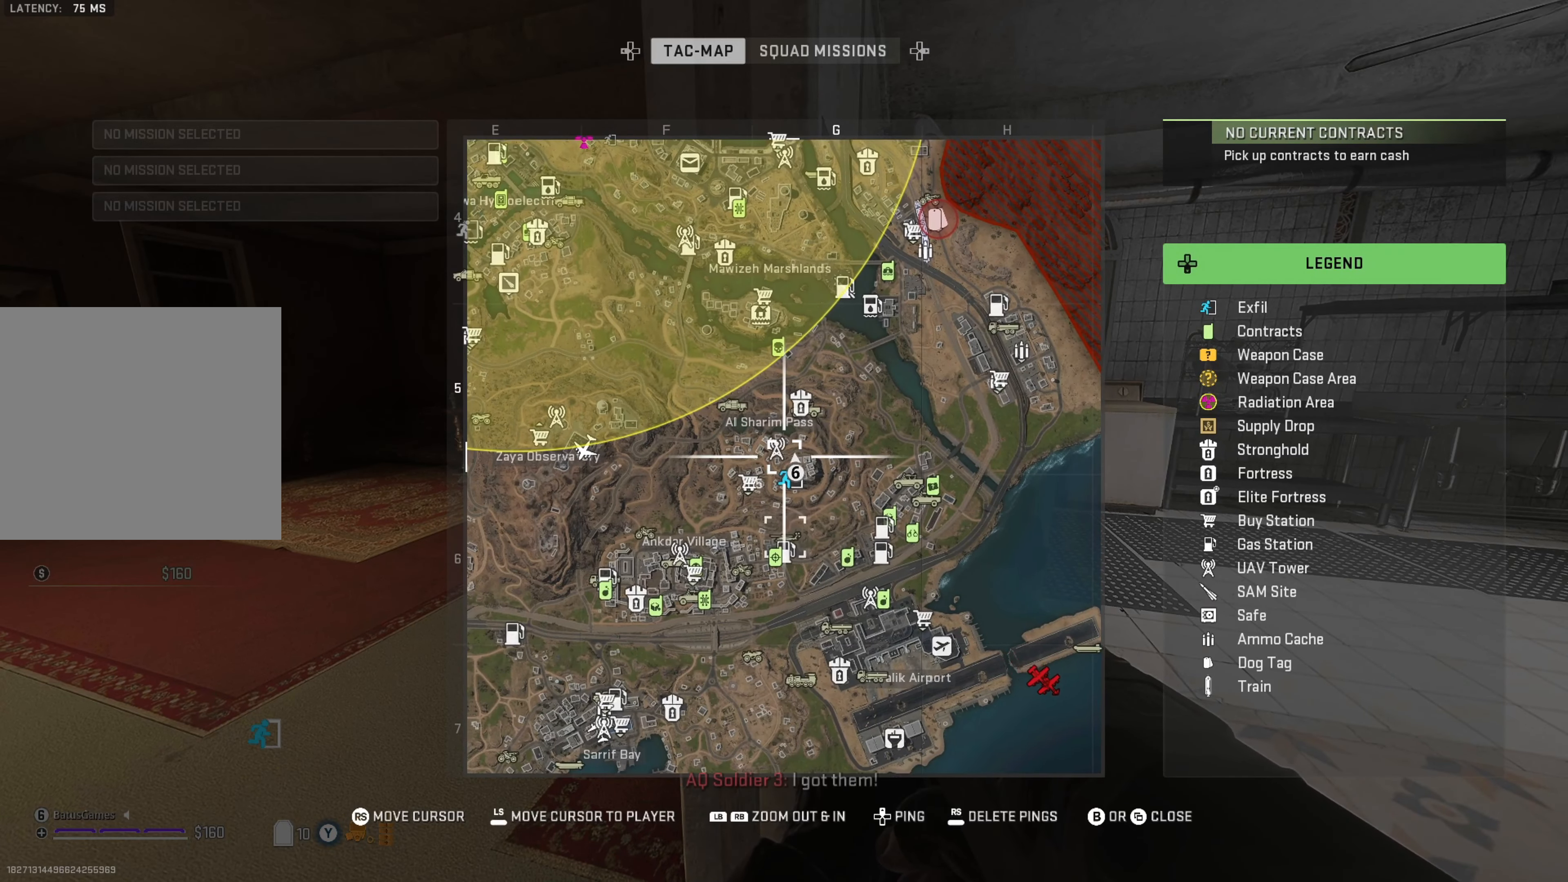
{"buttons": [], "left_stick": "center", "right_stick": "center", "events": []}
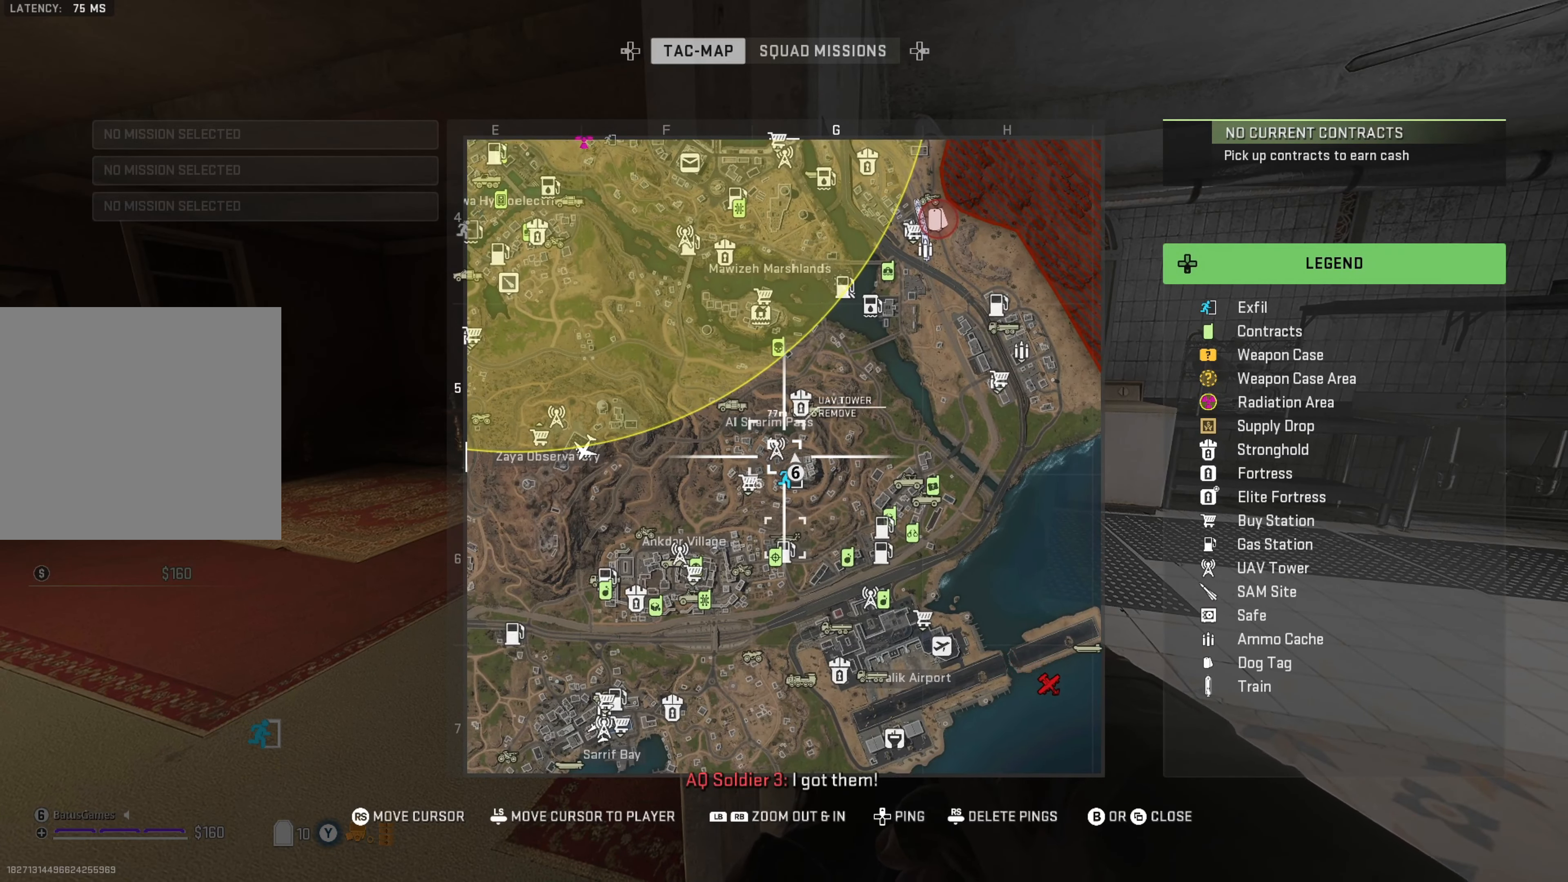
{"buttons": [], "left_stick": "center", "right_stick": "left", "events": [[150, "B", "down"], [250, "B", "up"], [400, "right_stick", "left"]]}
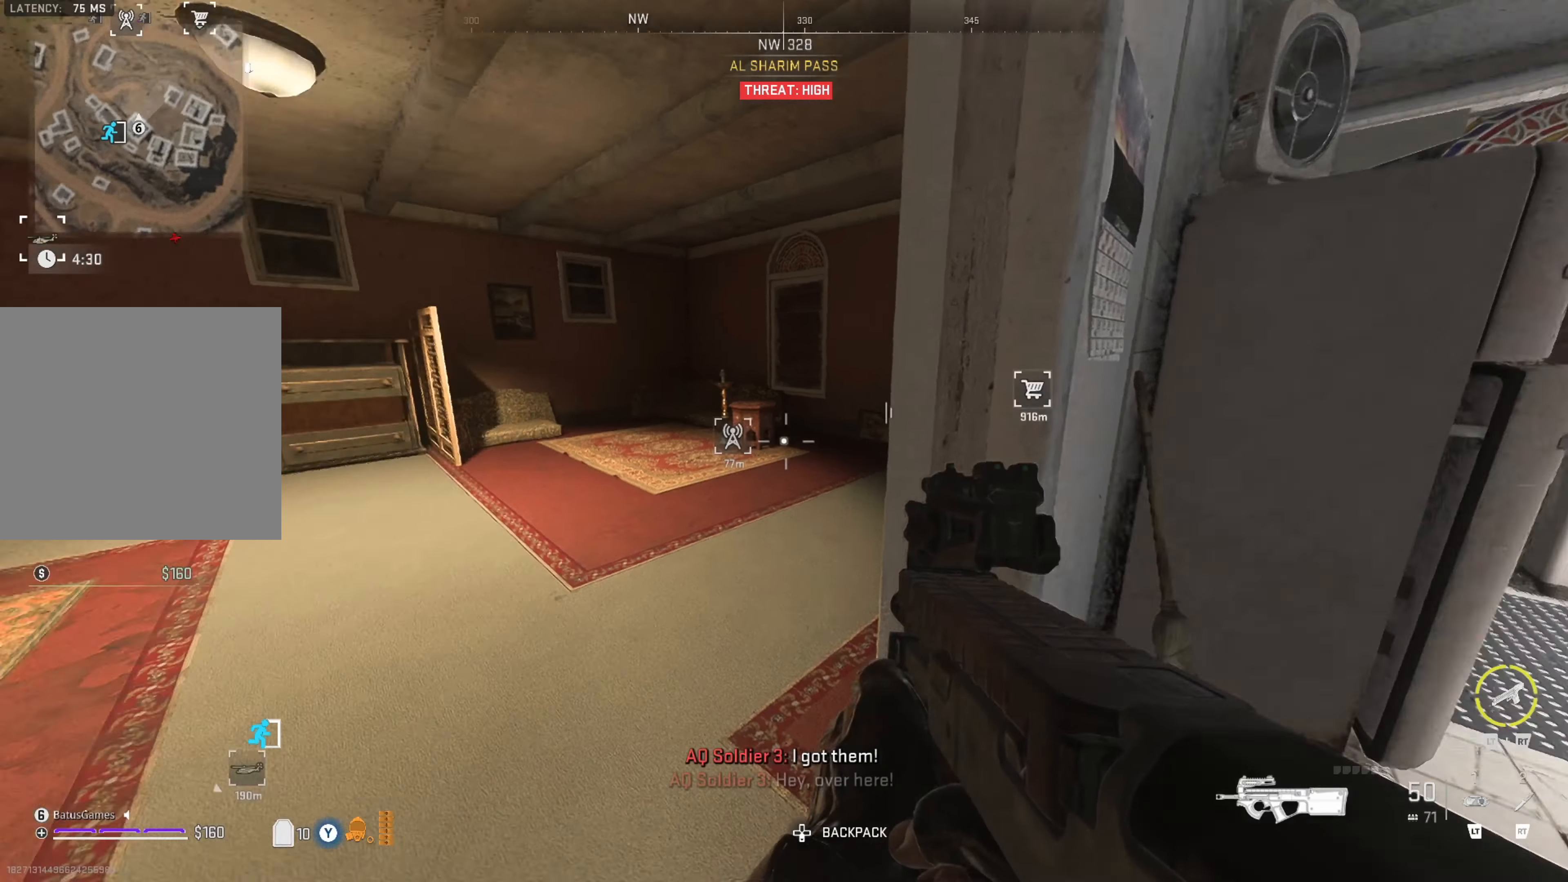
{"buttons": [], "left_stick": "center", "right_stick": "right", "events": [[83, "right_stick", "center"], [333, "right_stick", "right"]]}
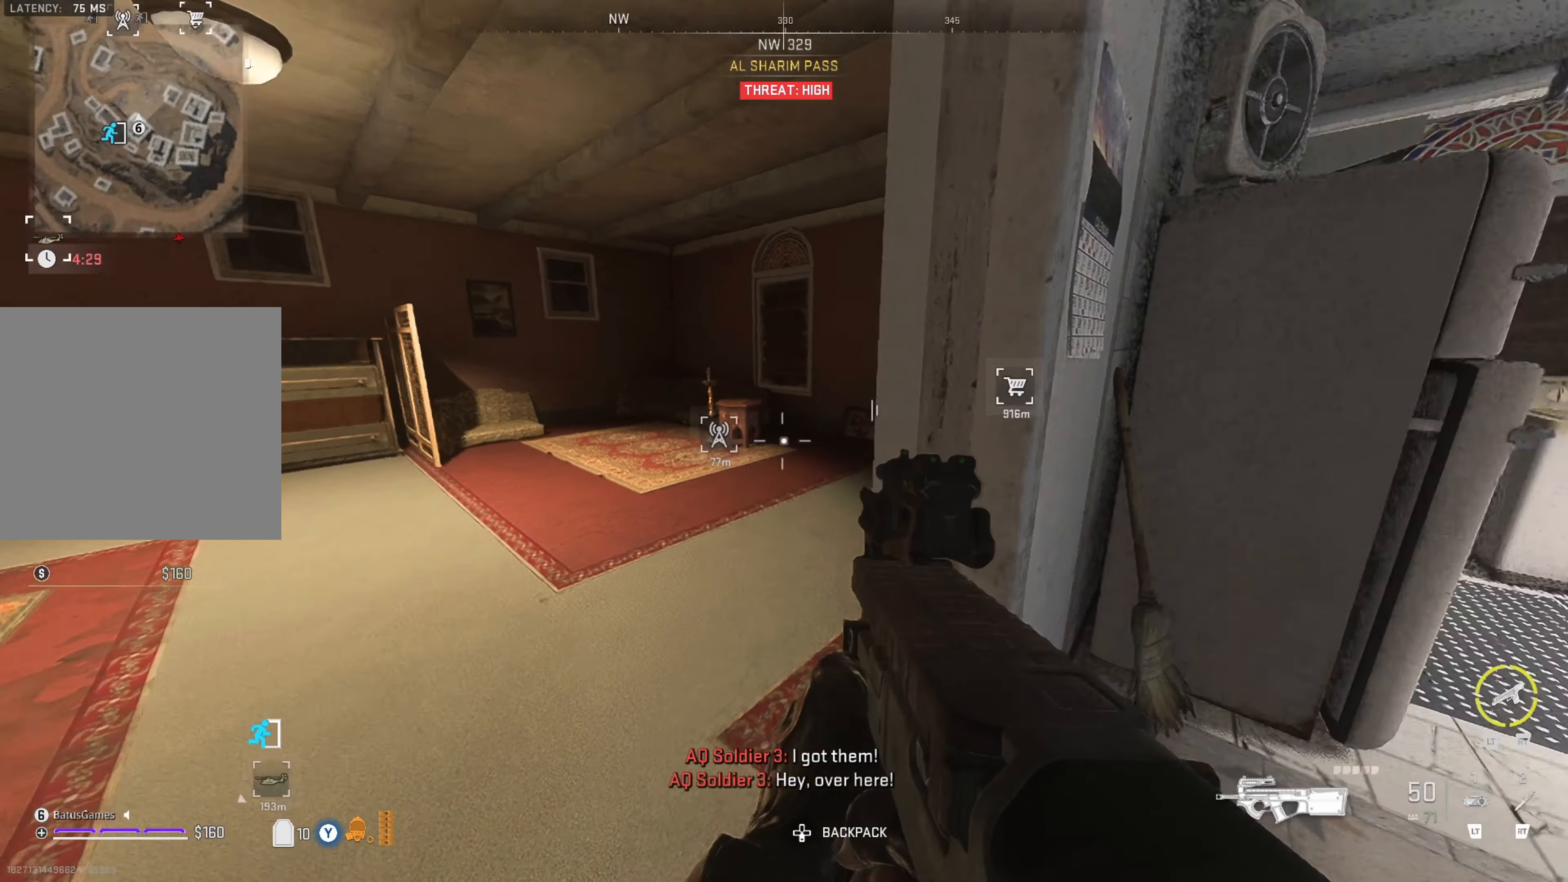
{"buttons": [], "left_stick": "up", "right_stick": "right", "events": [[33, "left_stick", "right"], [66, "right_stick", "center"], [150, "left_stick", "left"], [450, "right_stick", "right"], [500, "left_stick", "up"]]}
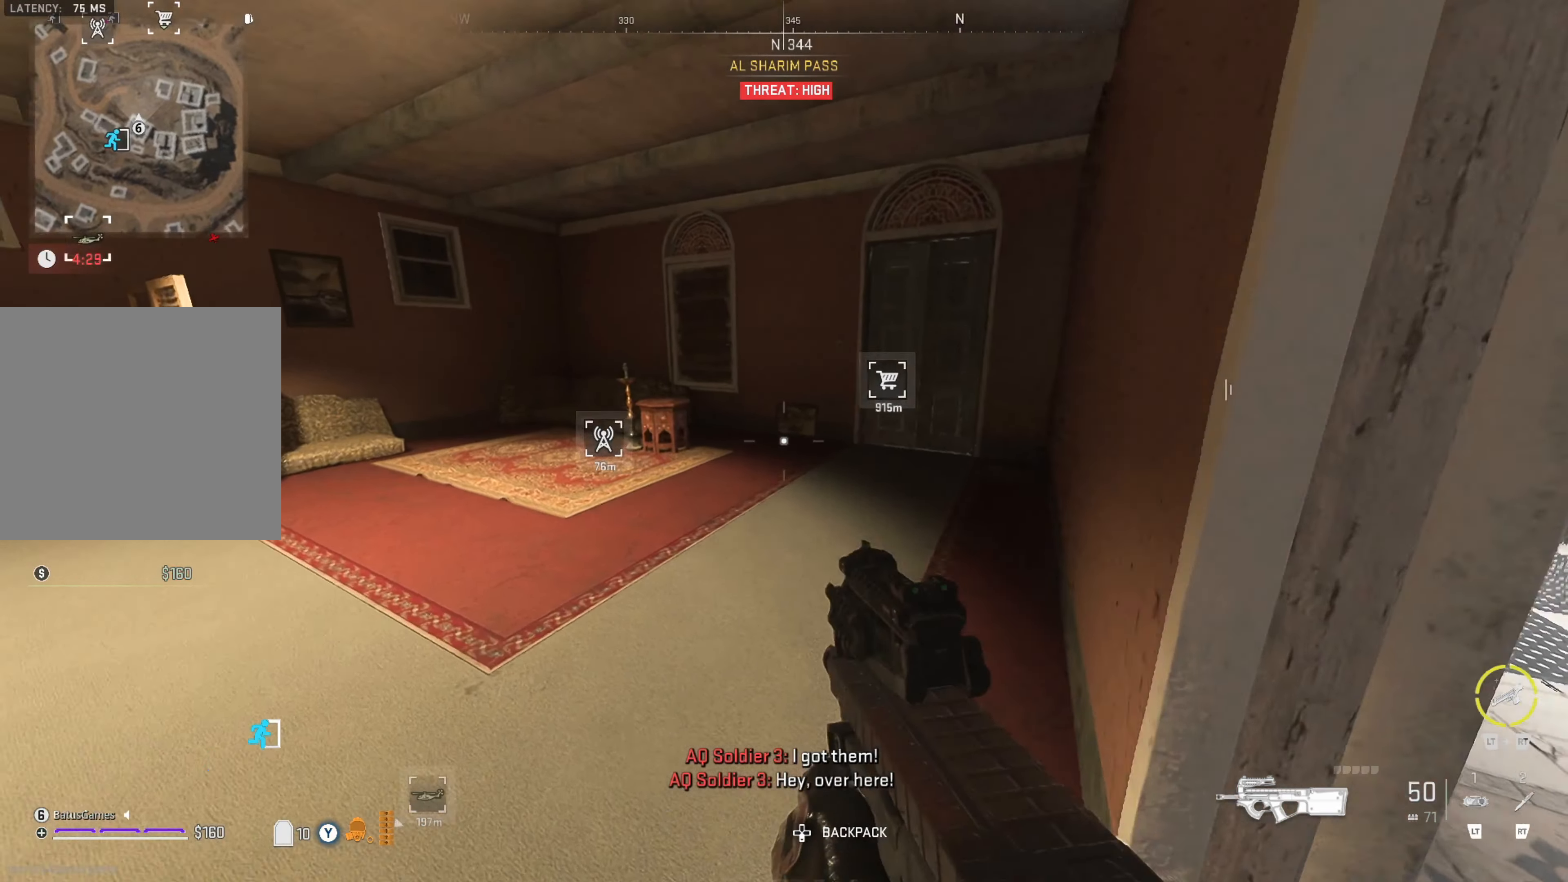
{"buttons": [], "left_stick": "center", "right_stick": "center", "events": [[116, "left_stick", "center"], [116, "right_stick", "center"]]}
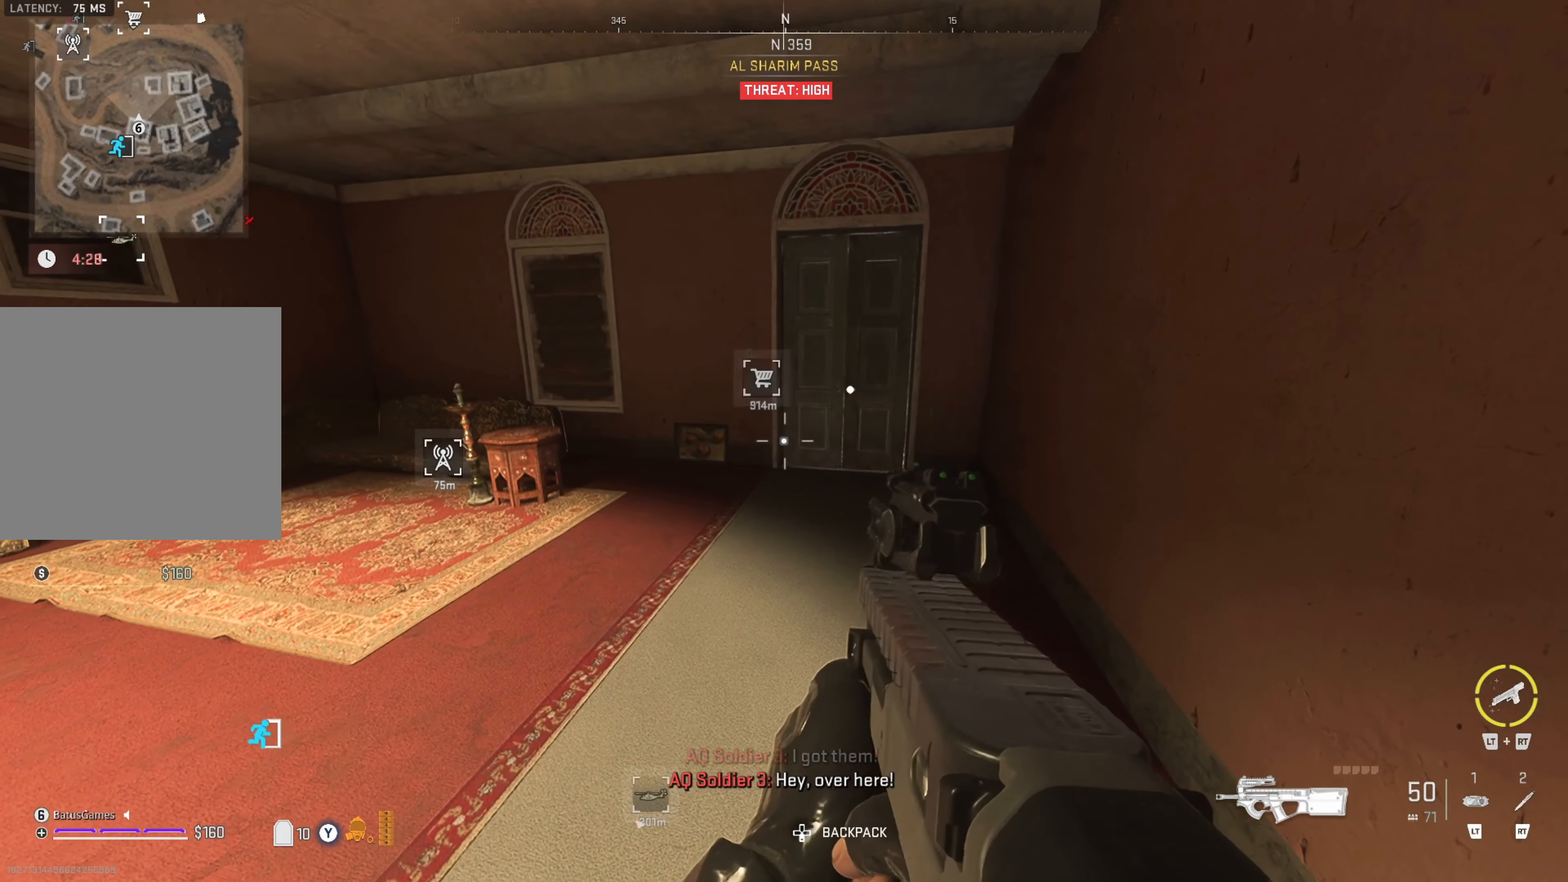
{"buttons": [], "left_stick": "center", "right_stick": "center", "events": []}
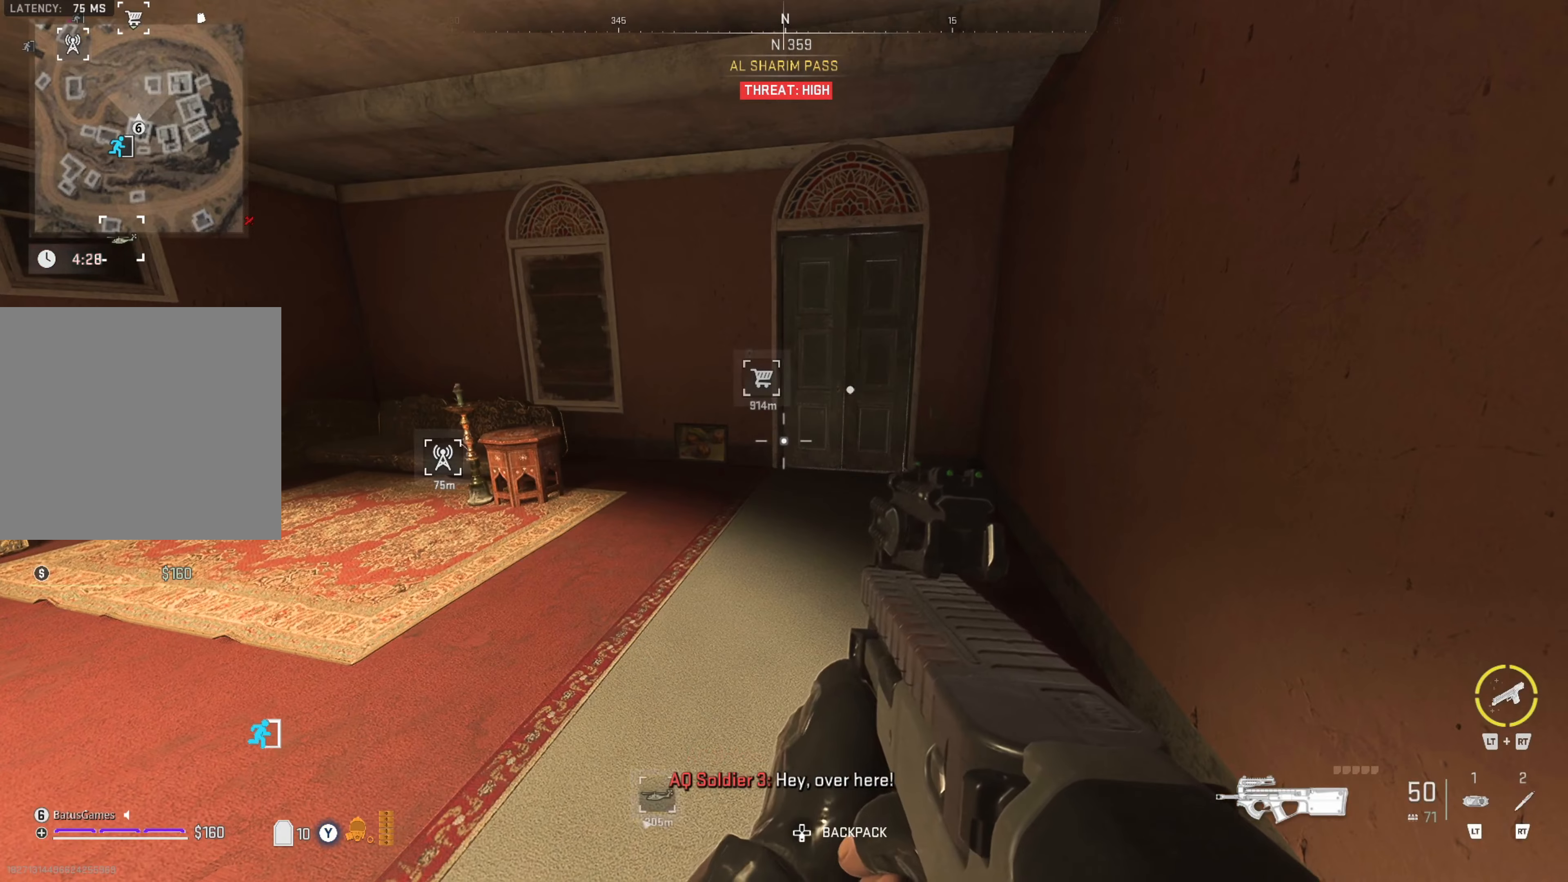
{"buttons": [], "left_stick": "center", "right_stick": "center", "events": []}
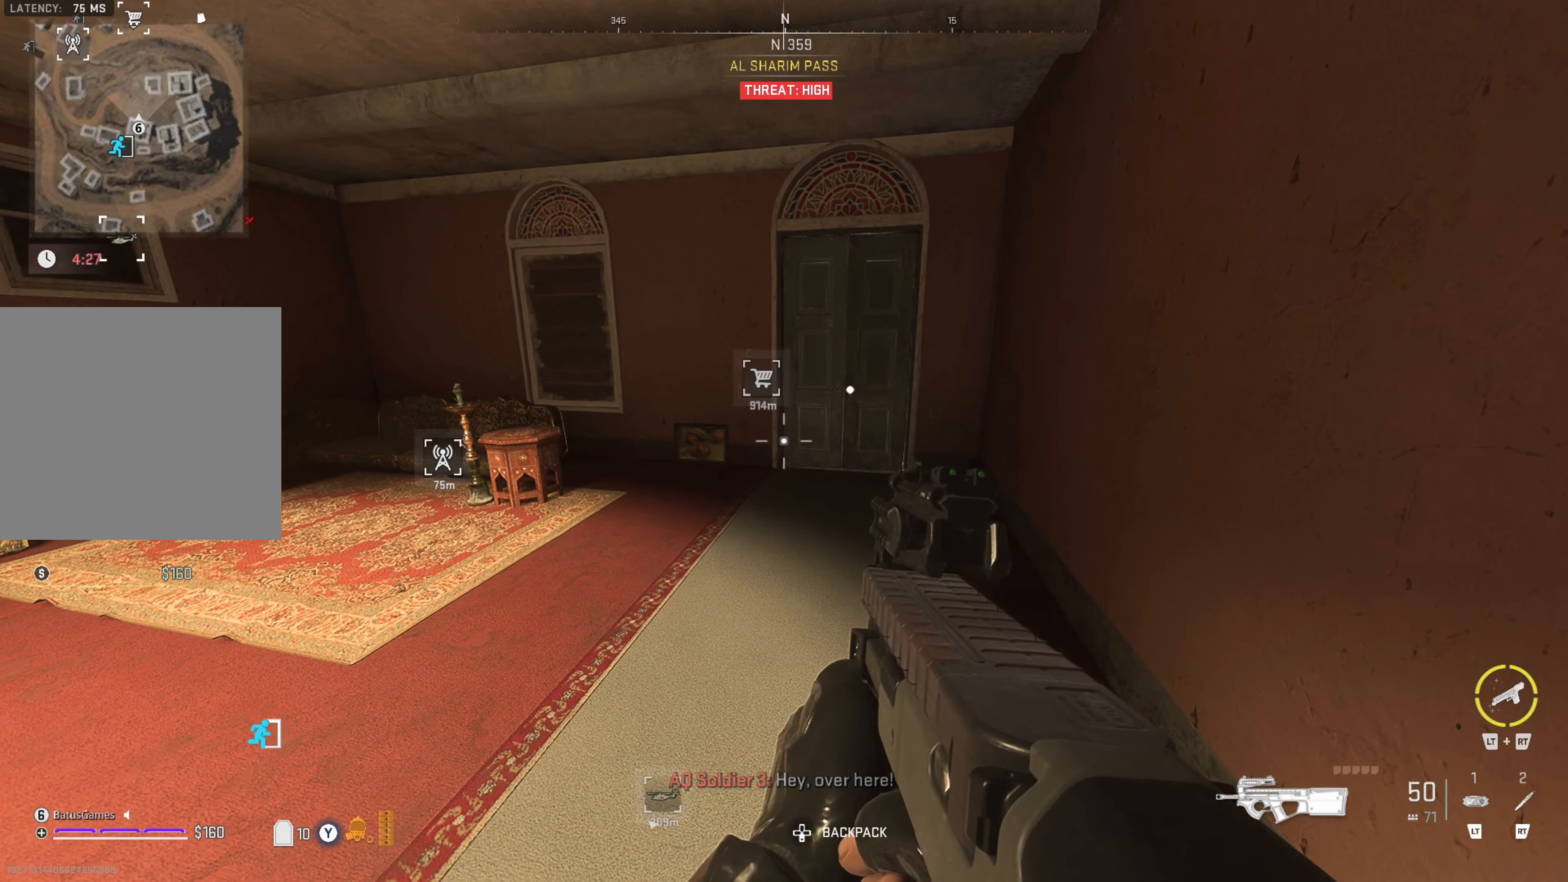
{"buttons": [], "left_stick": "center", "right_stick": "center", "events": []}
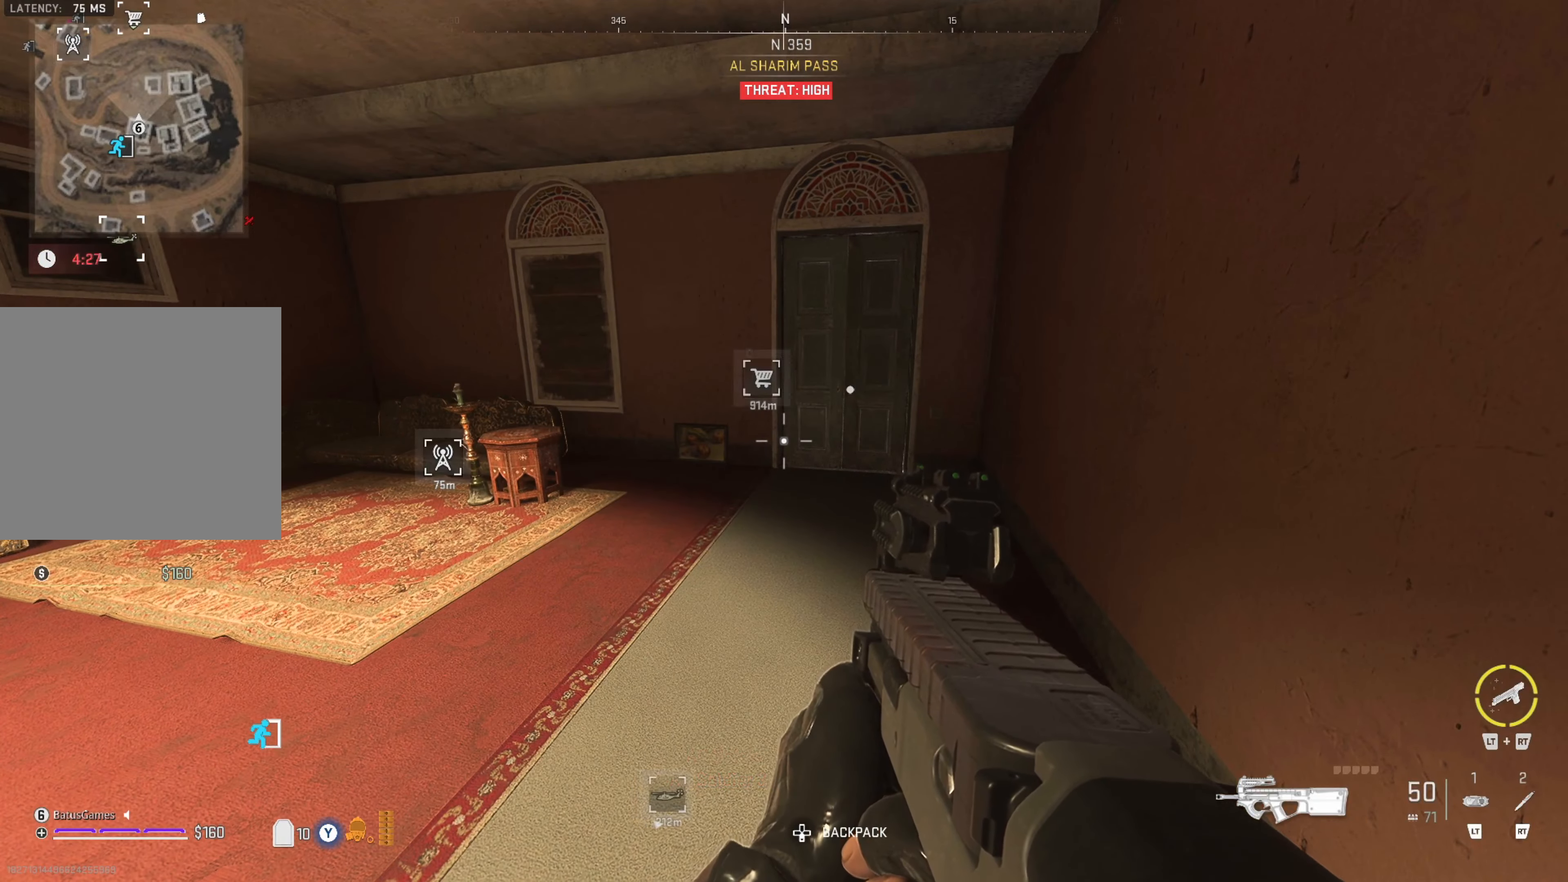
{"buttons": [], "left_stick": "center", "right_stick": "center", "events": []}
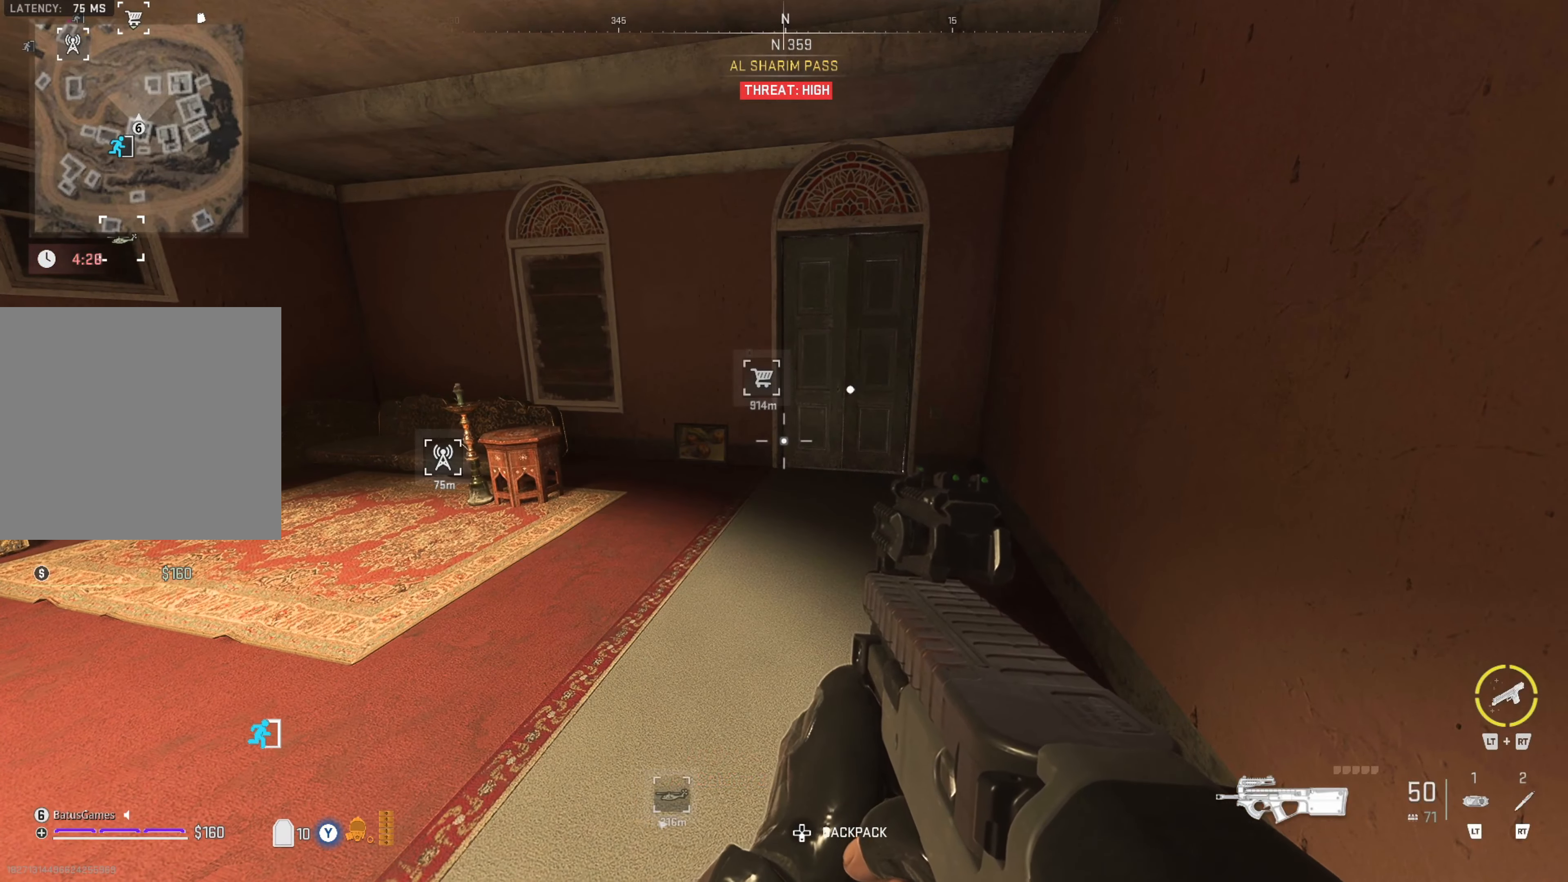
{"buttons": [], "left_stick": "center", "right_stick": "center", "events": []}
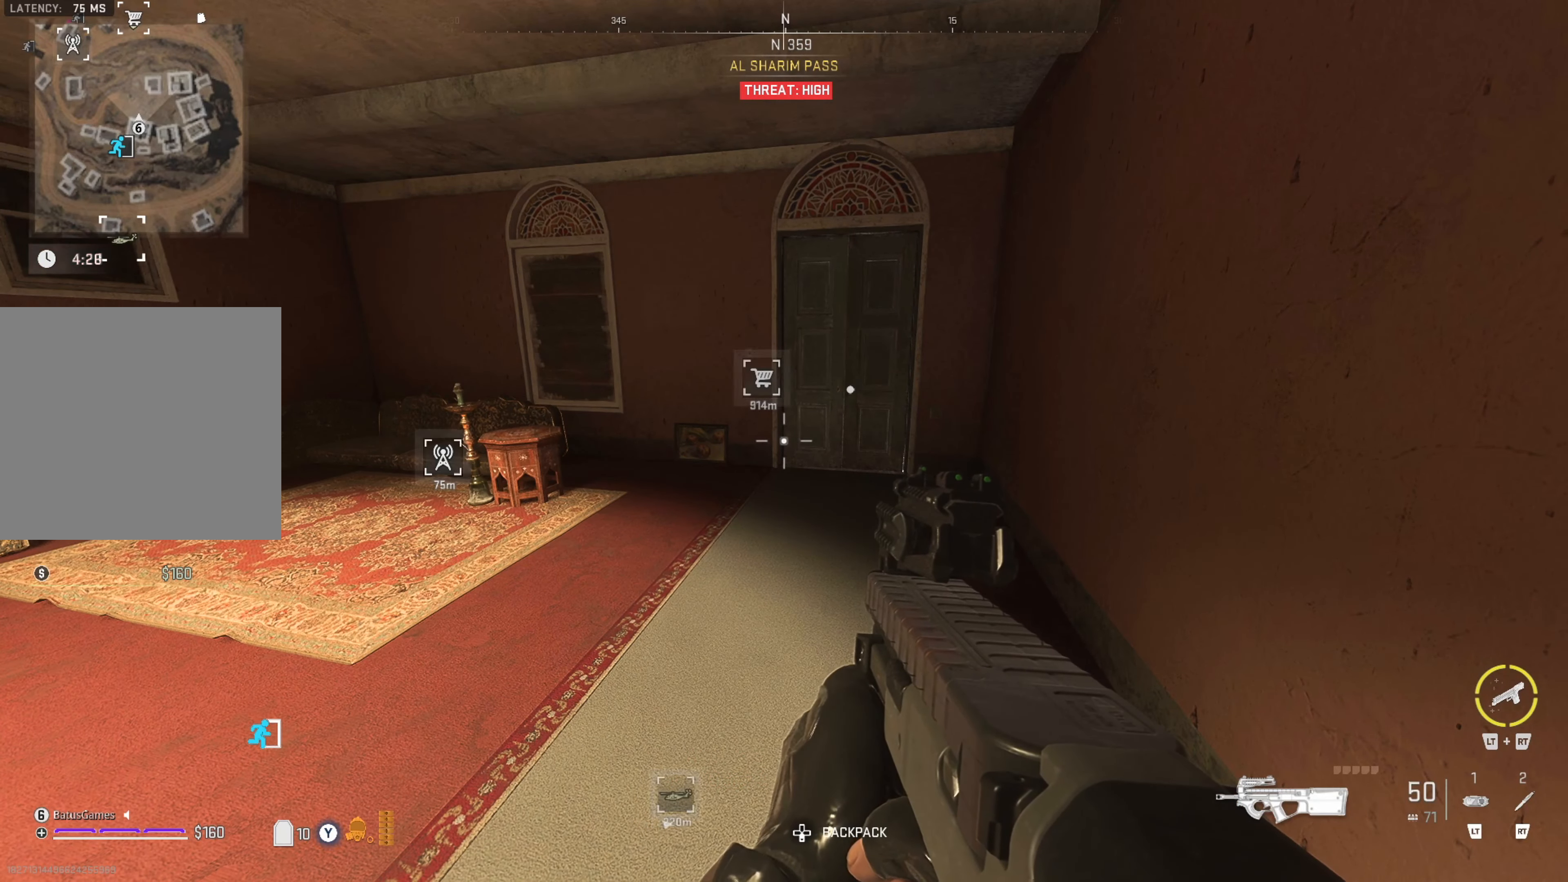
{"buttons": [], "left_stick": "center", "right_stick": "left", "events": [[400, "right_stick", "left"]]}
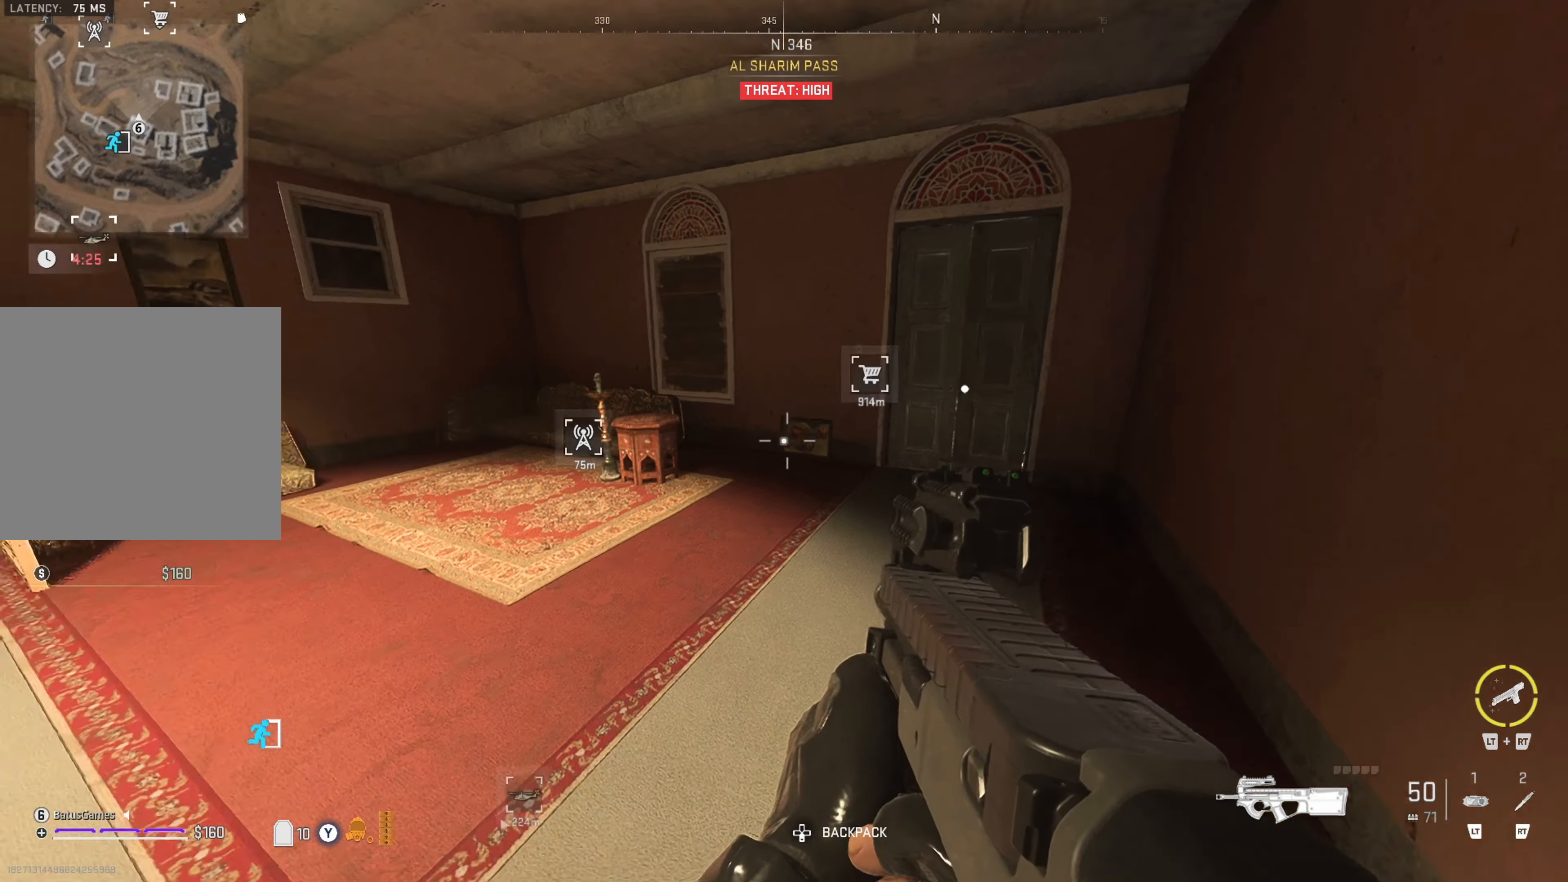
{"buttons": [], "left_stick": "center", "right_stick": "center", "events": [[67, "right_stick", "center"]]}
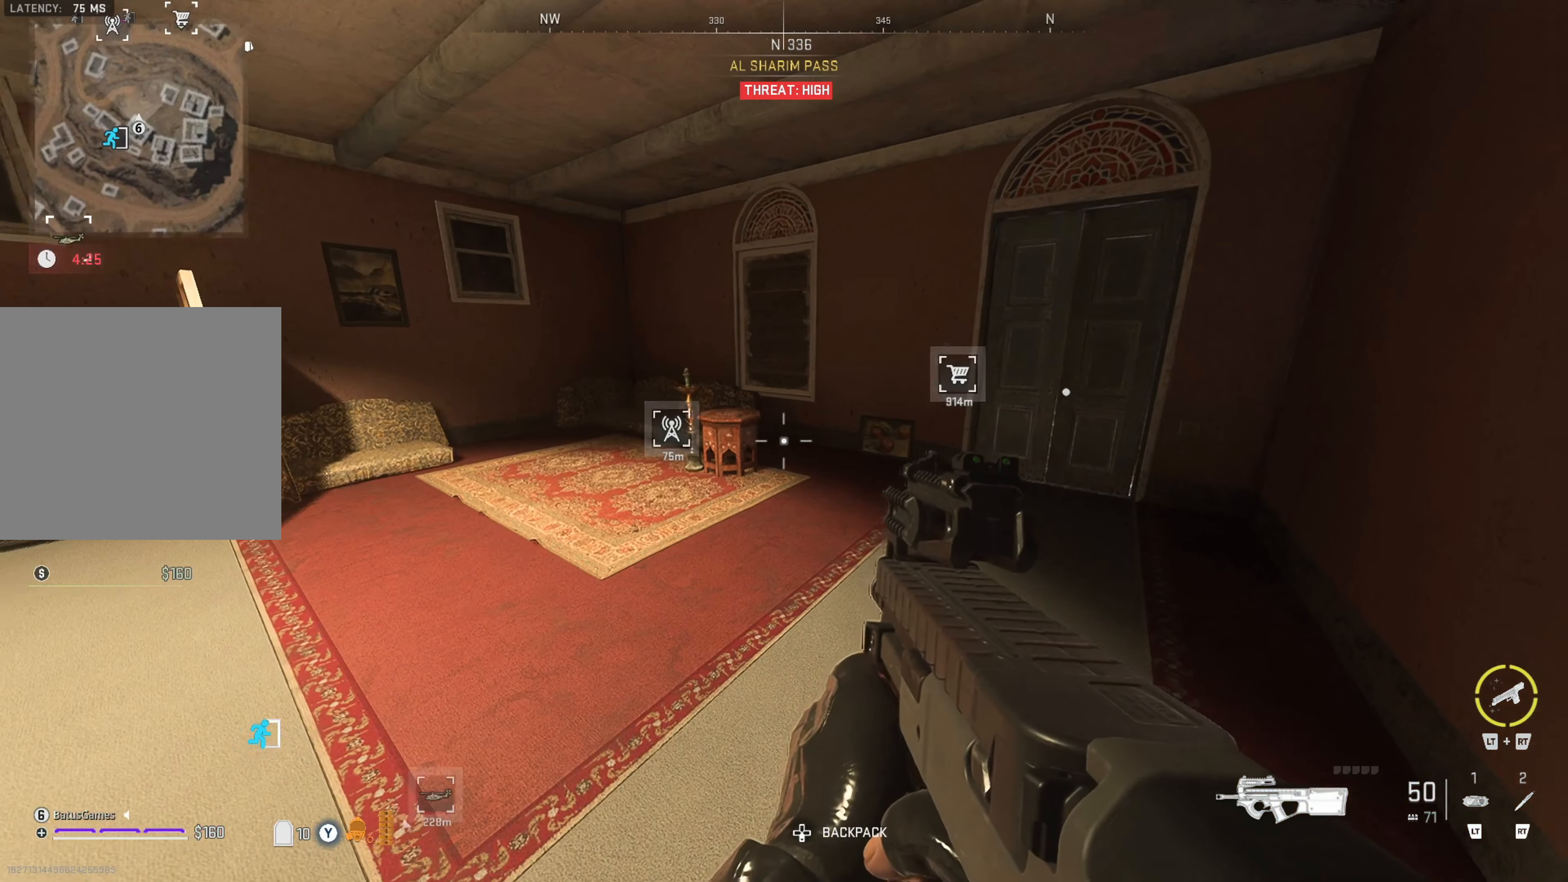
{"buttons": [], "left_stick": "up-right", "right_stick": "center", "events": [[33, "right_stick", "right"], [100, "left_stick", "up-right"], [167, "right_stick", "center"]]}
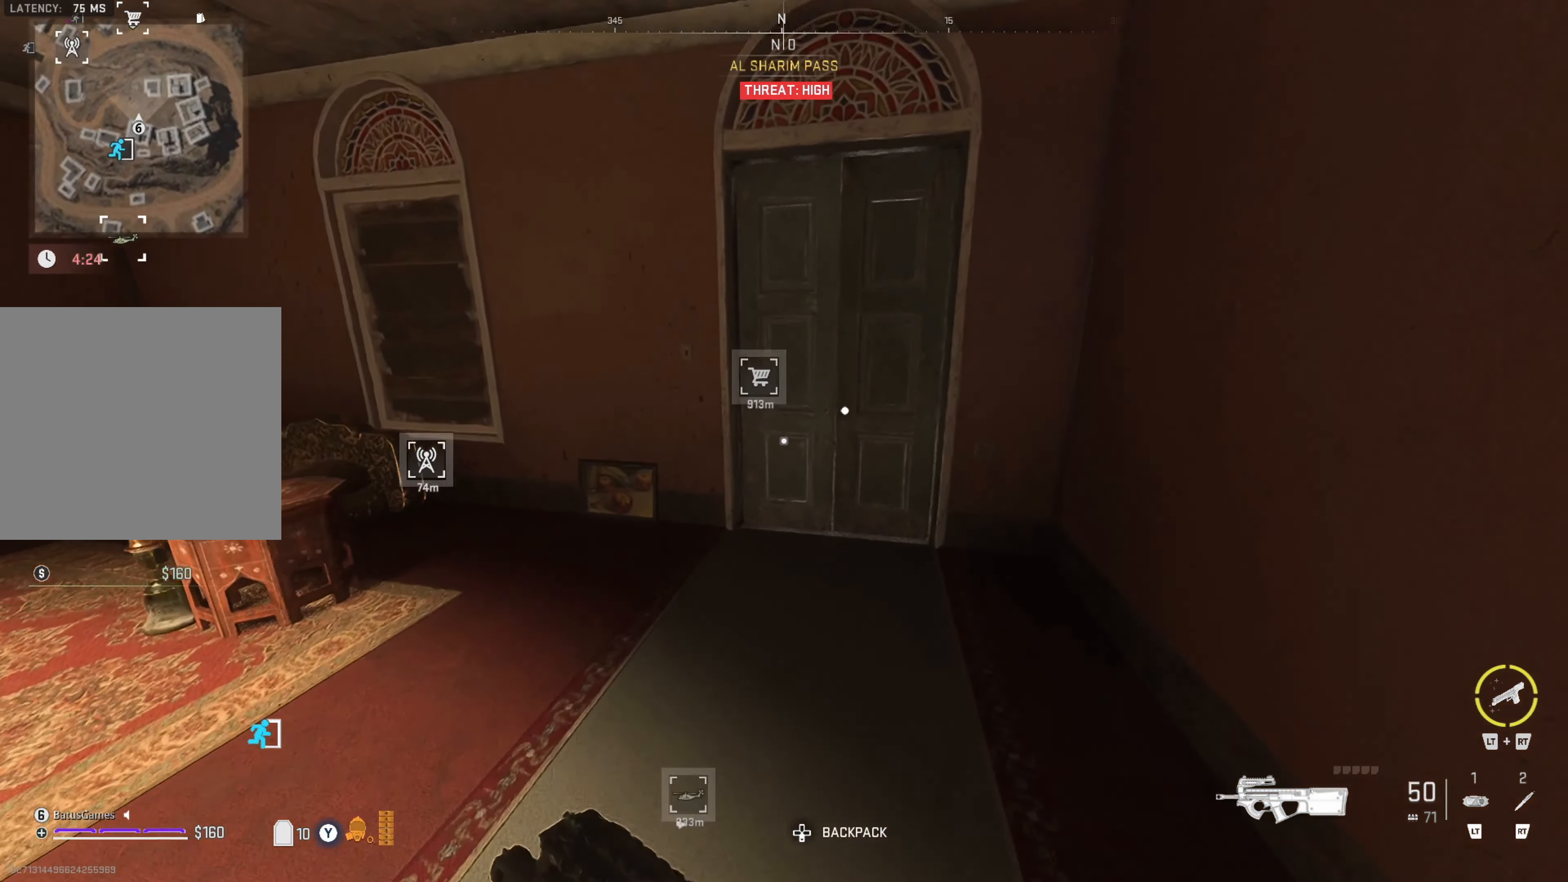
{"buttons": [], "left_stick": "up-right", "right_stick": "center", "events": [[233, "left_stick", "center"], [450, "left_stick", "up-right"]]}
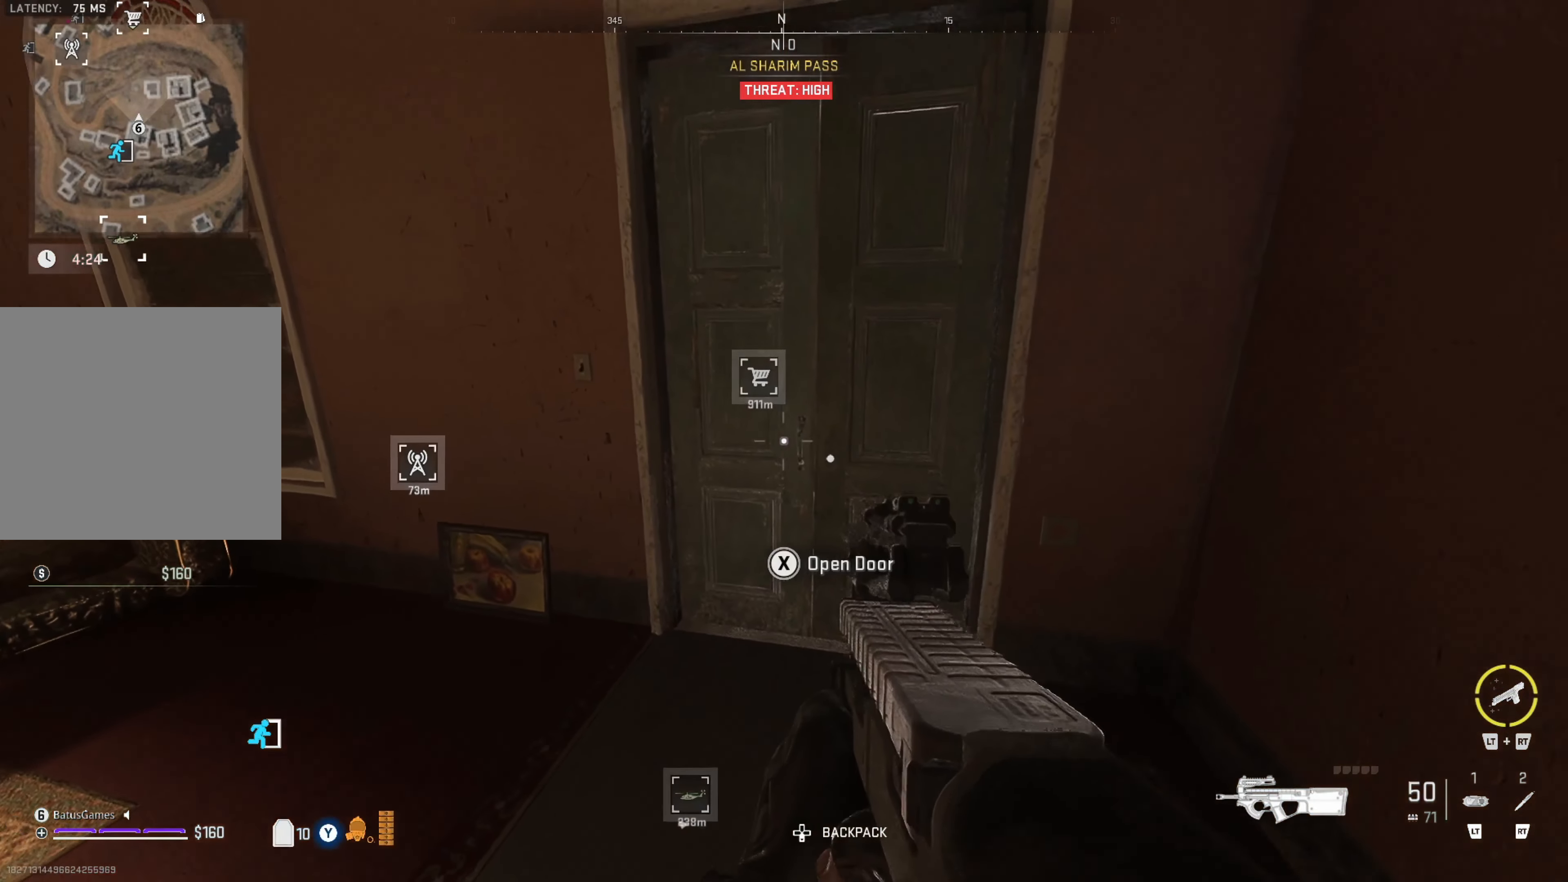
{"buttons": [], "left_stick": "center", "right_stick": "center", "events": [[150, "left_stick", "center"], [167, "X", "down"], [217, "left_stick", "down"], [267, "X", "up"], [467, "left_stick", "center"]]}
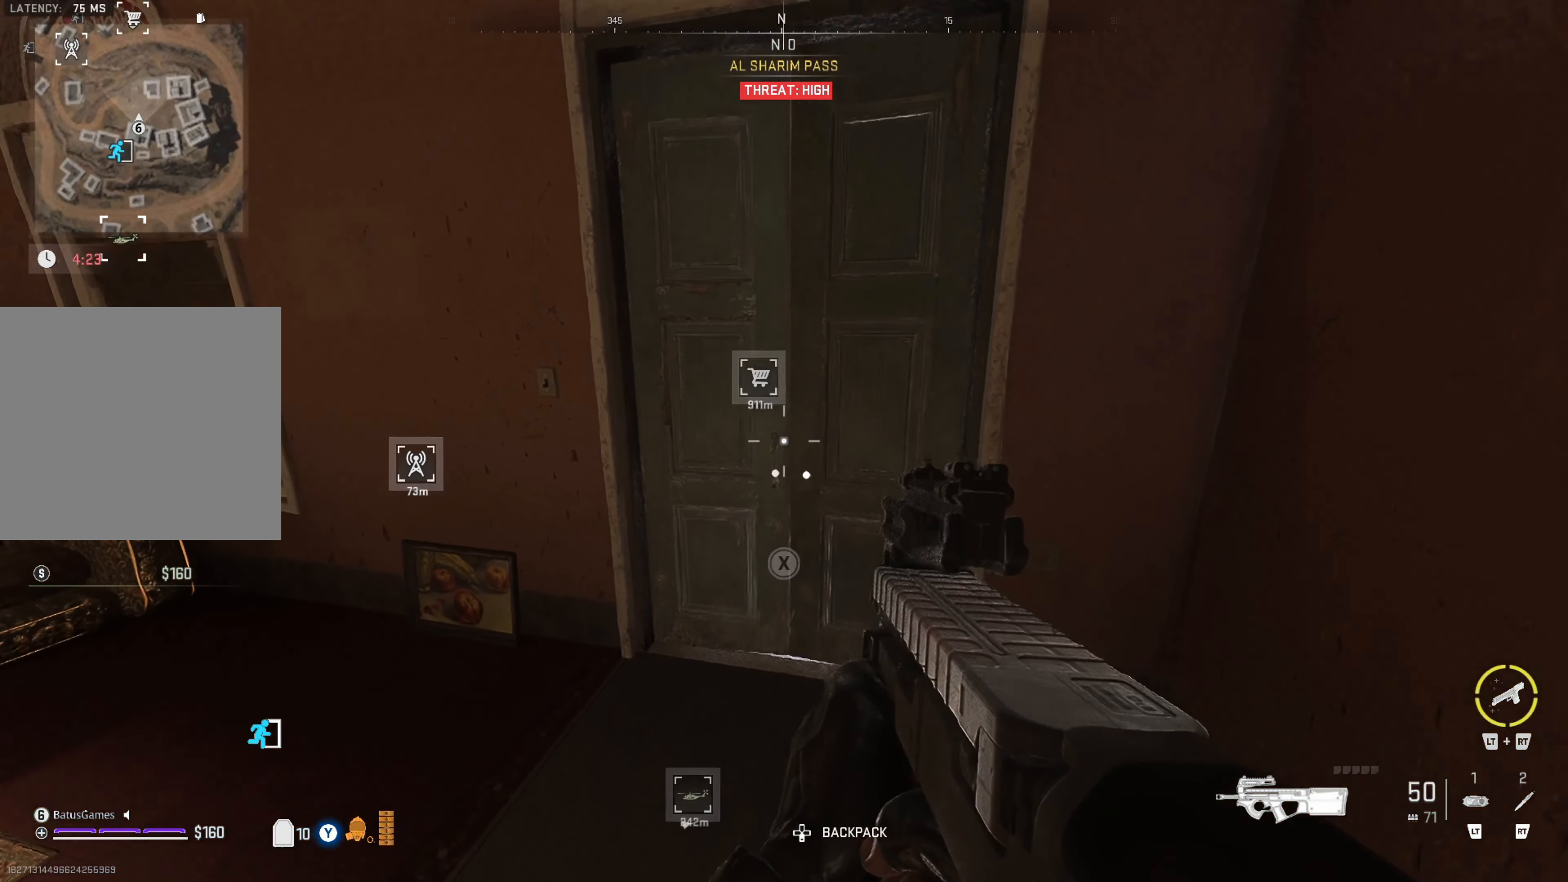
{"buttons": [], "left_stick": "center", "right_stick": "center", "events": [[117, "left_stick", "up"], [300, "left_stick", "center"]]}
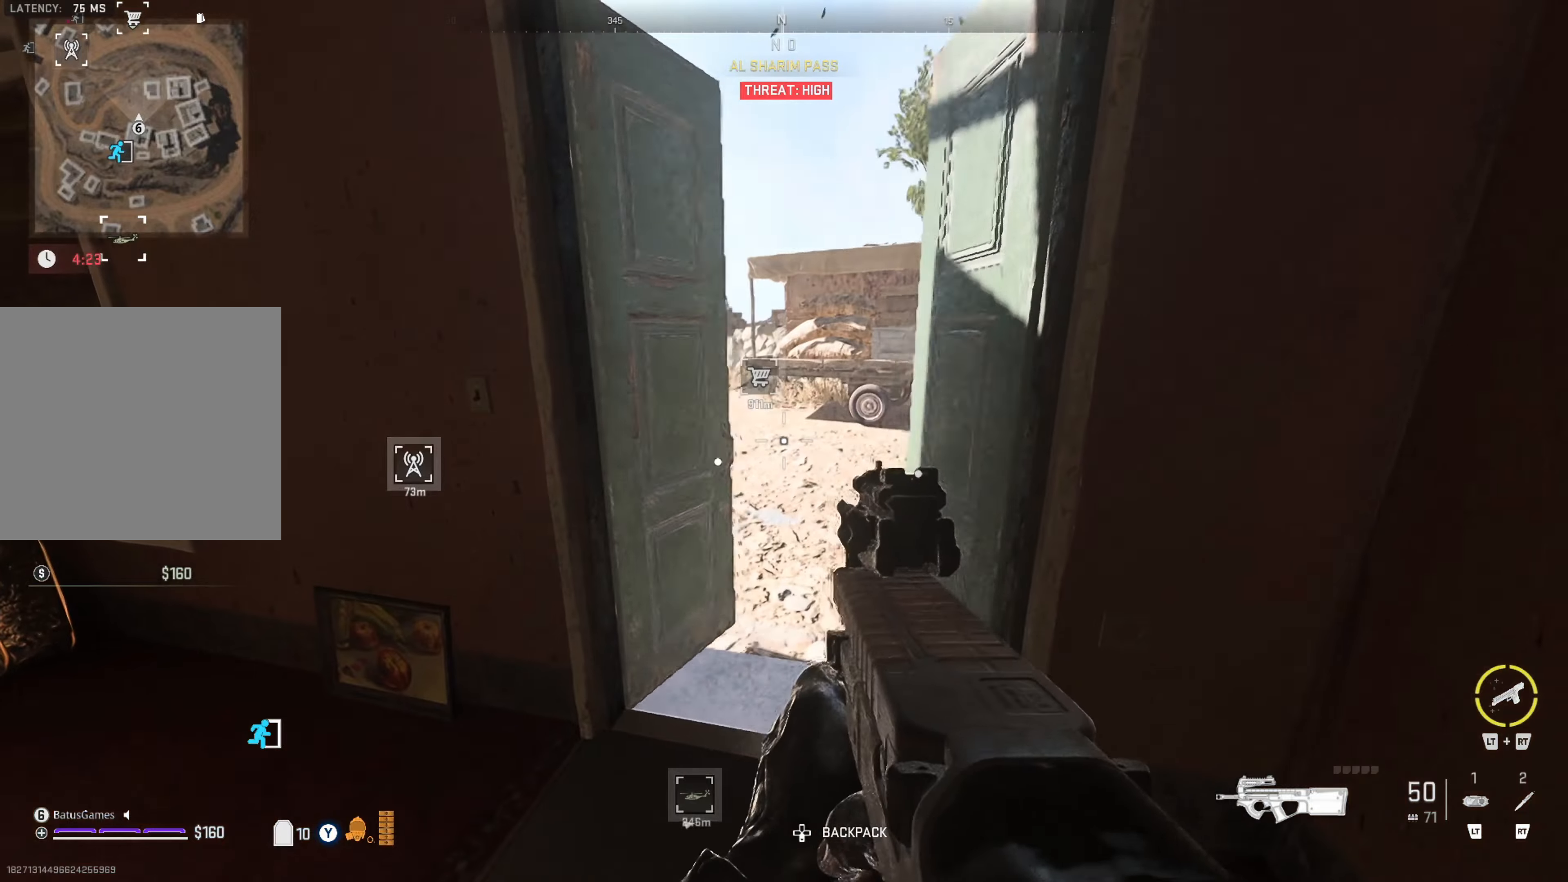
{"buttons": [], "left_stick": "center", "right_stick": "center", "events": [[117, "left_stick", "up"], [450, "left_stick", "center"]]}
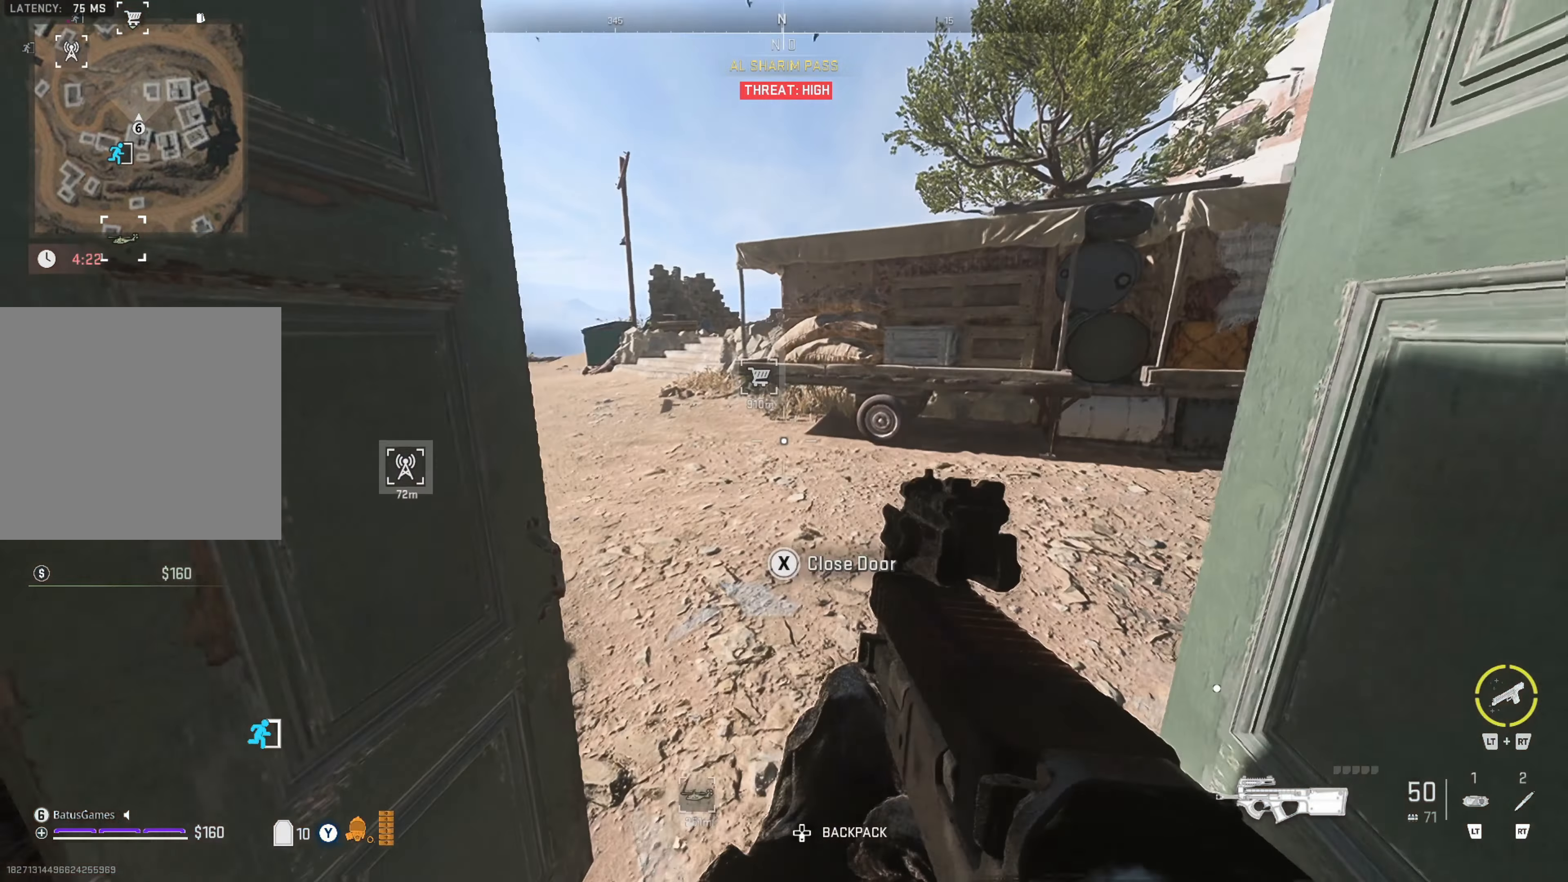
{"buttons": [], "left_stick": "right", "right_stick": "center", "events": [[250, "left_stick", "right"], [317, "right_stick", "left"], [450, "right_stick", "center"]]}
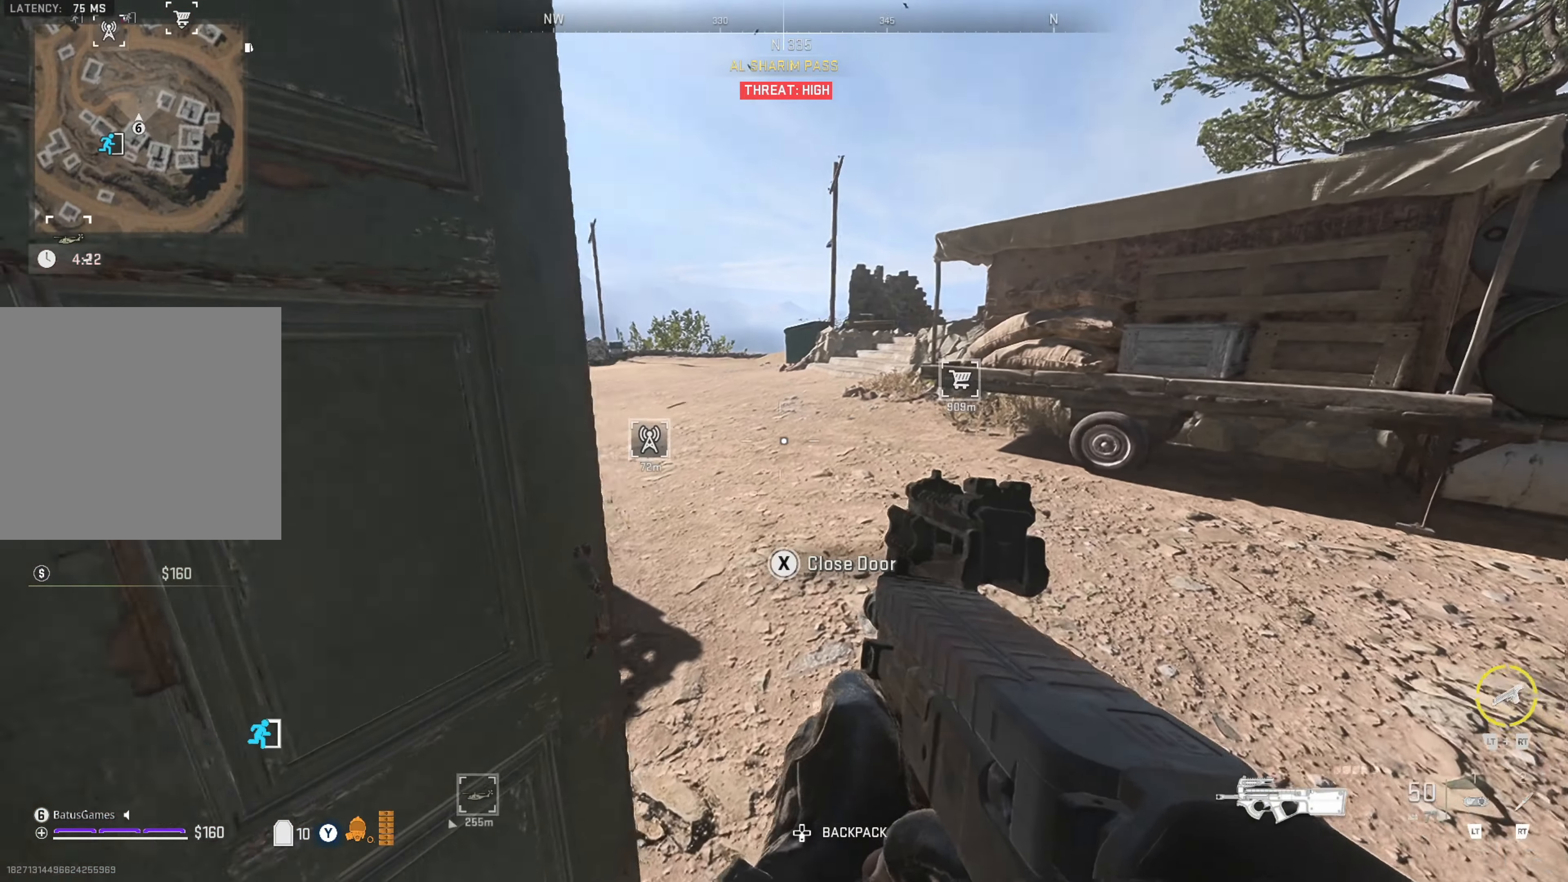
{"buttons": [], "left_stick": "right", "right_stick": "left", "events": [[84, "left_stick", "center"], [217, "left_stick", "up-right"], [384, "left_stick", "right"], [384, "right_stick", "left"]]}
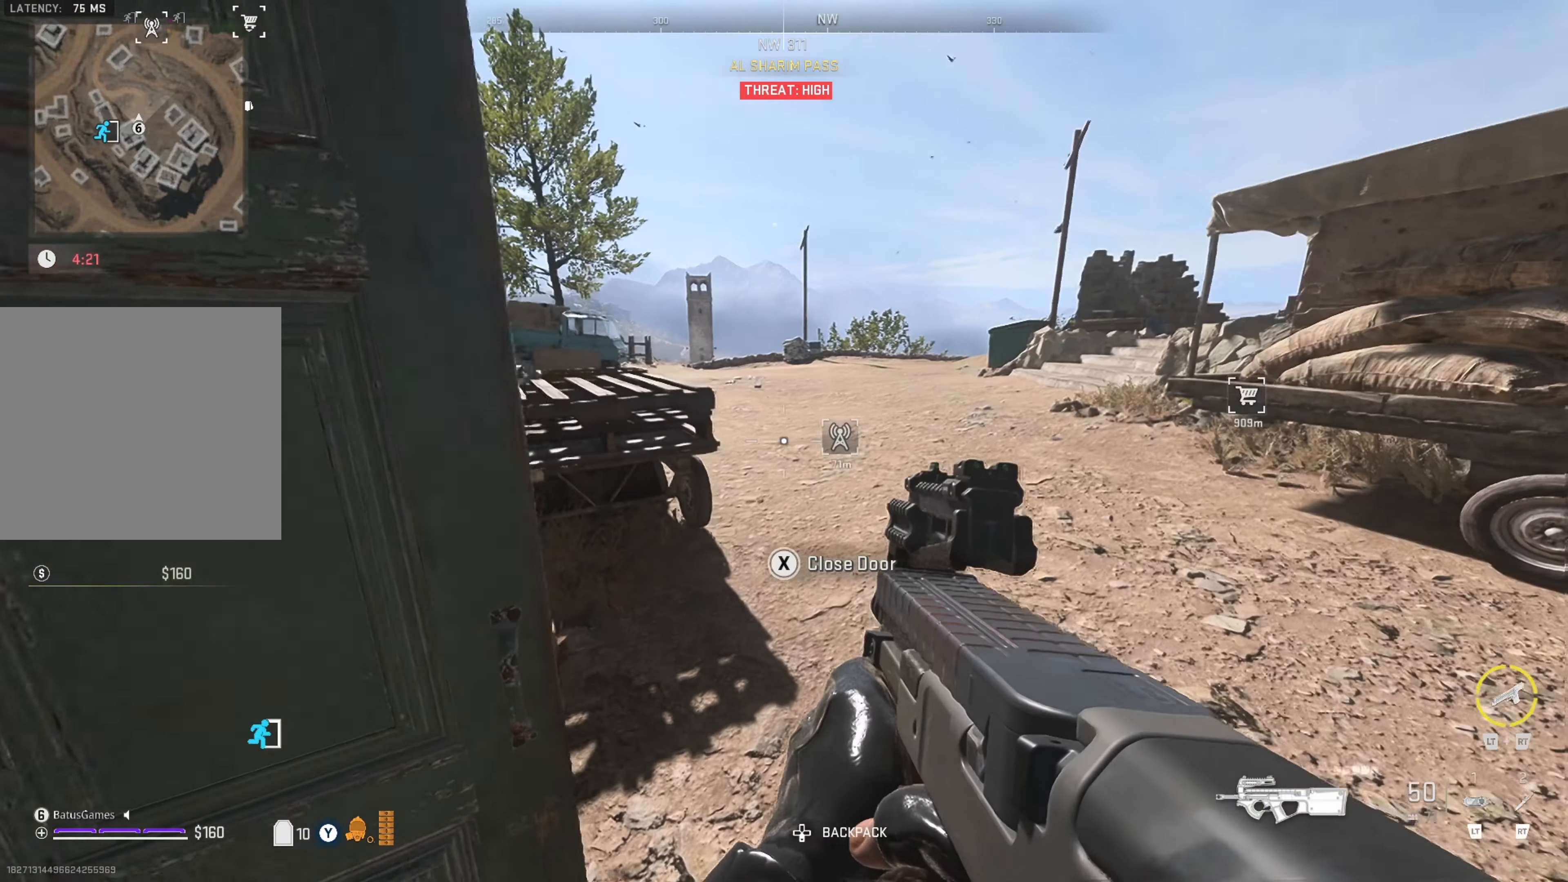
{"buttons": [], "left_stick": "center", "right_stick": "center", "events": [[17, "right_stick", "center"], [100, "left_stick", "center"]]}
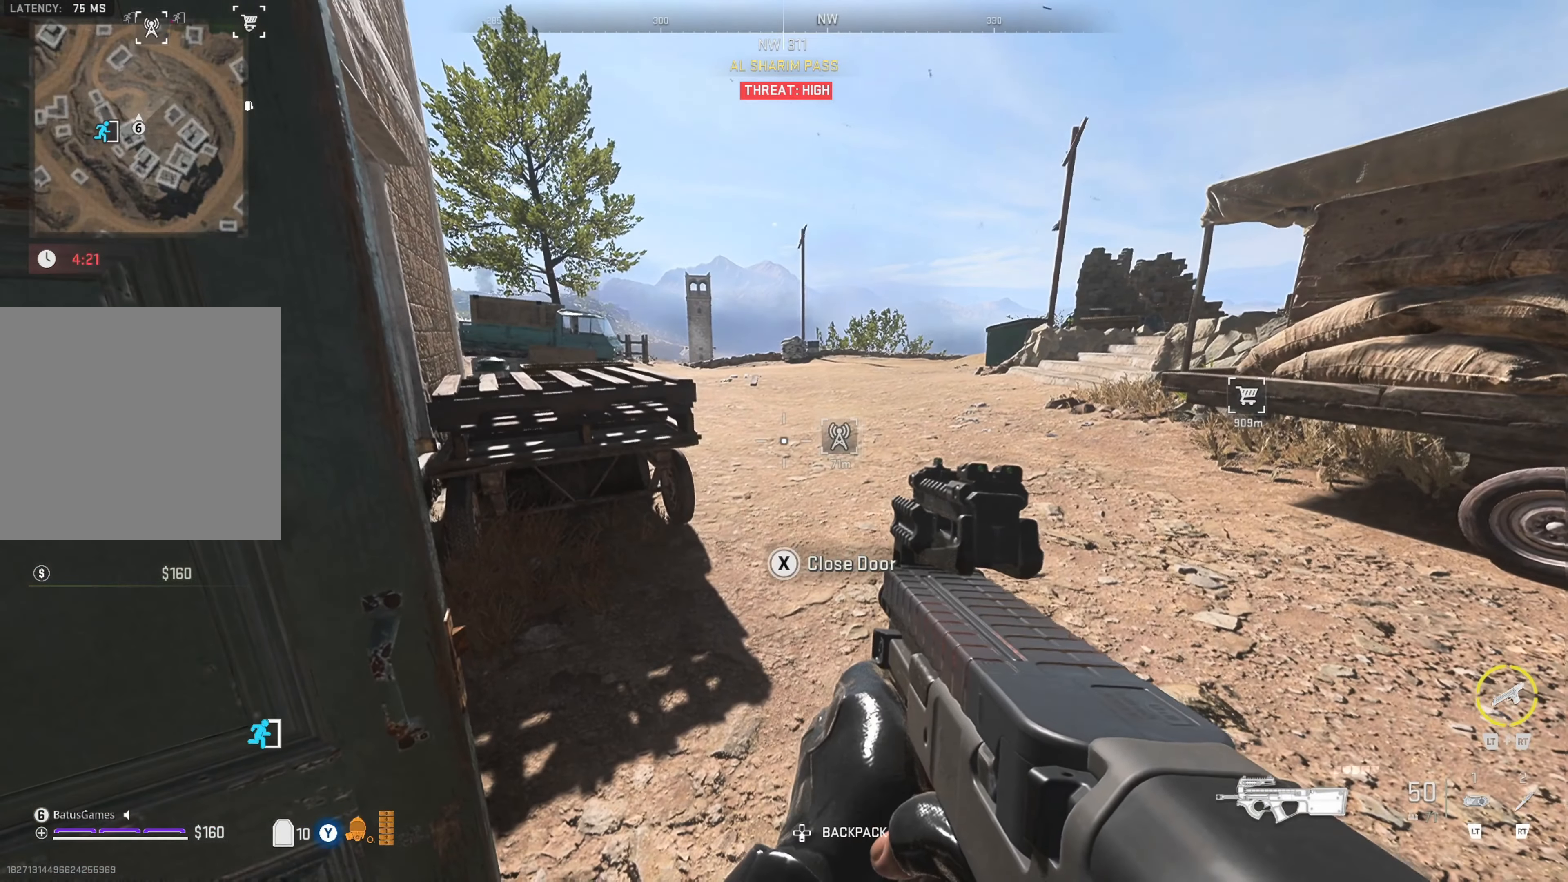
{"buttons": [], "left_stick": "center", "right_stick": "center", "events": []}
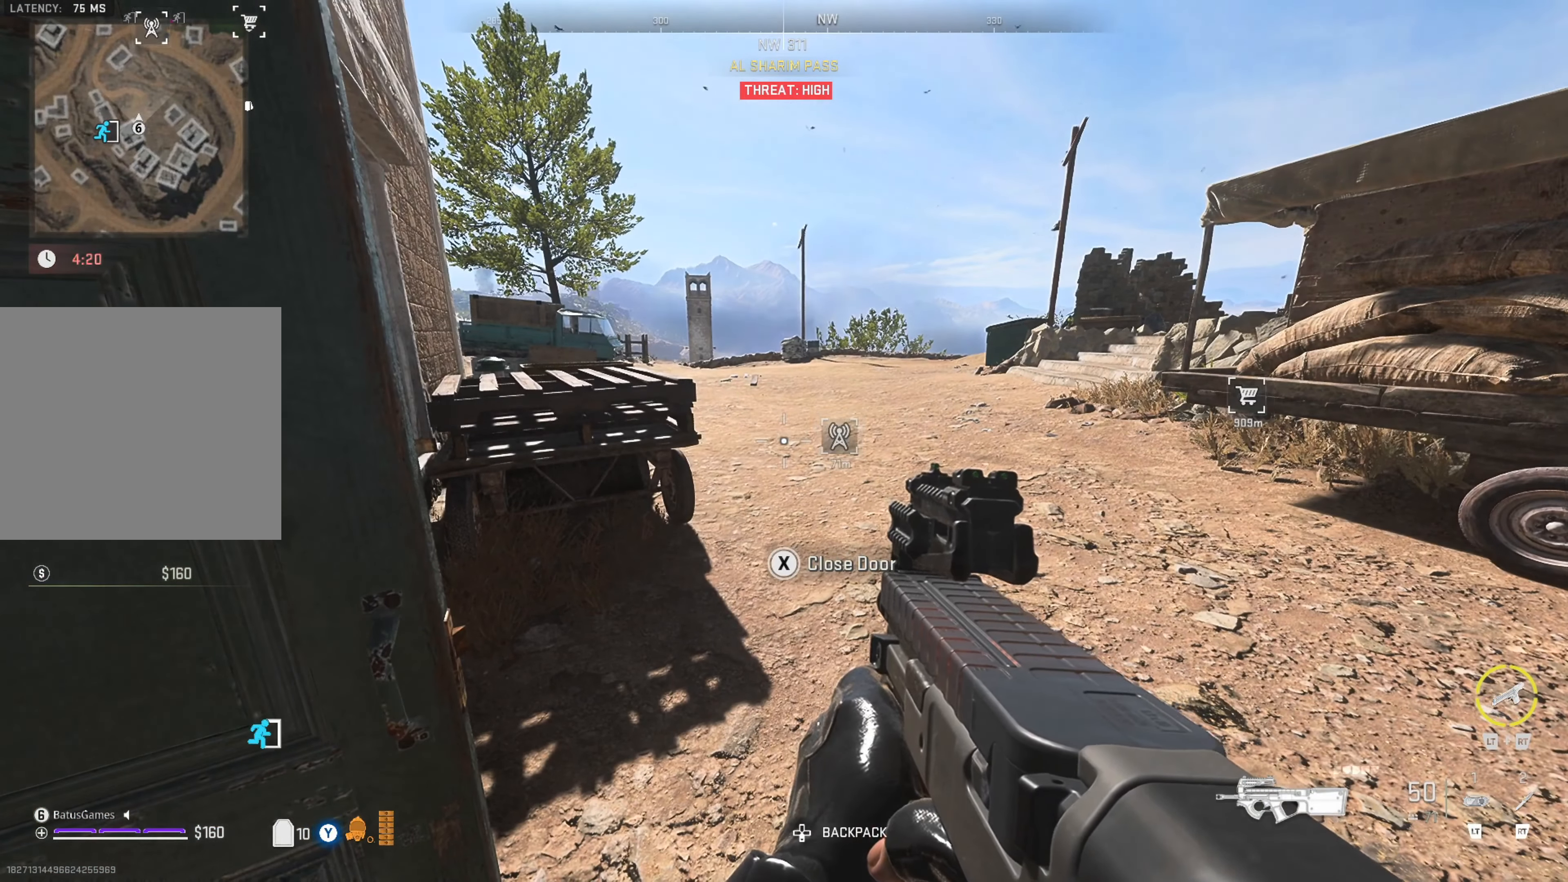
{"buttons": [], "left_stick": "center", "right_stick": "right", "events": [[500, "right_stick", "right"]]}
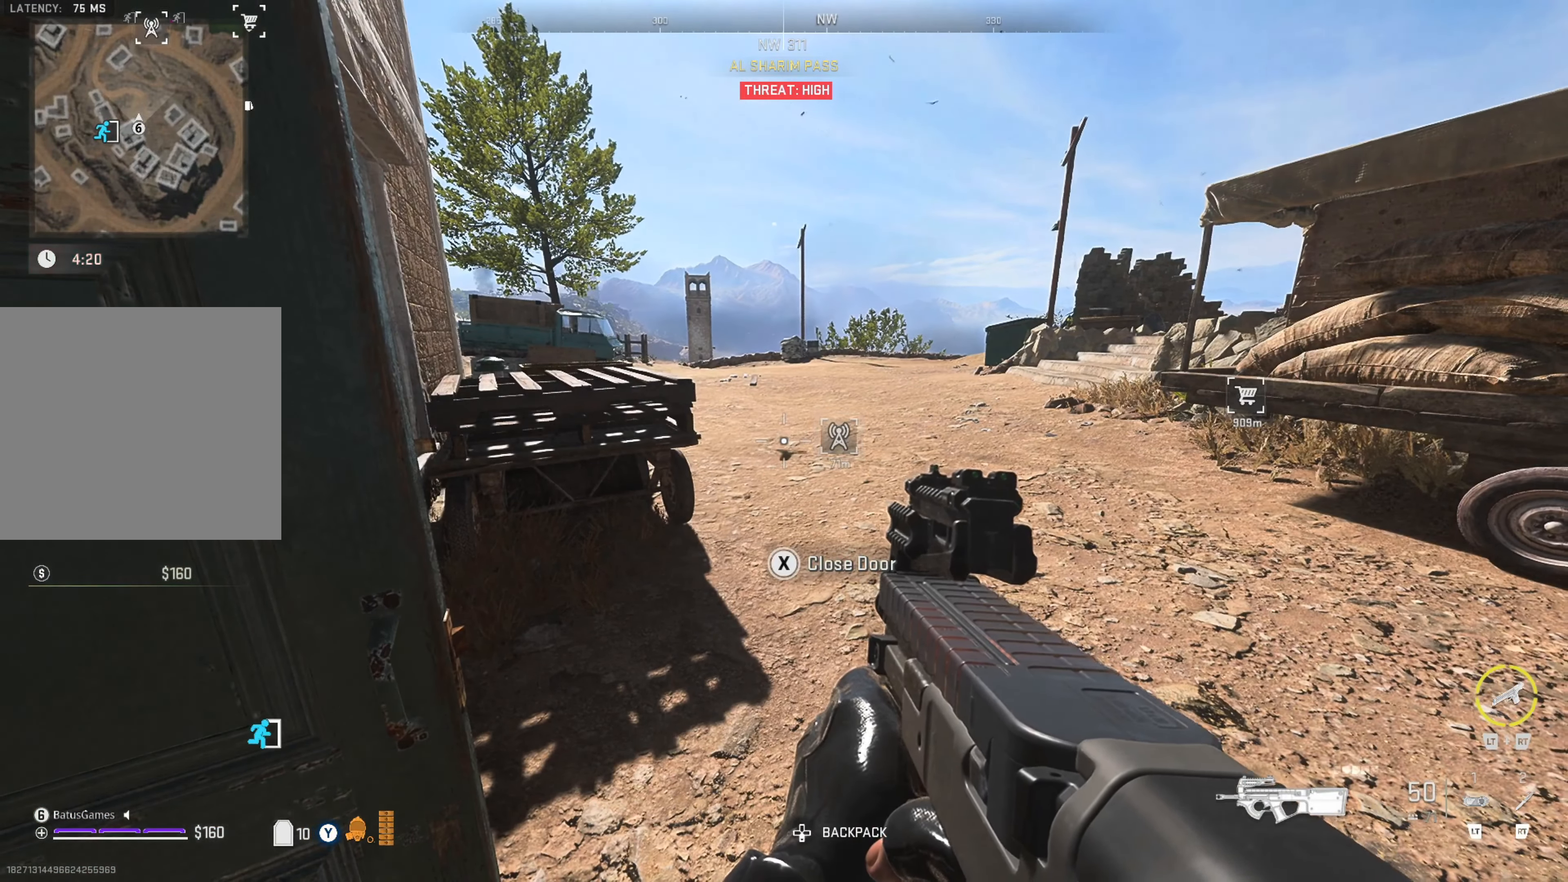
{"buttons": [], "left_stick": "up", "right_stick": "center", "events": [[84, "right_stick", "up-right"], [167, "left_stick", "up"], [234, "right_stick", "center"]]}
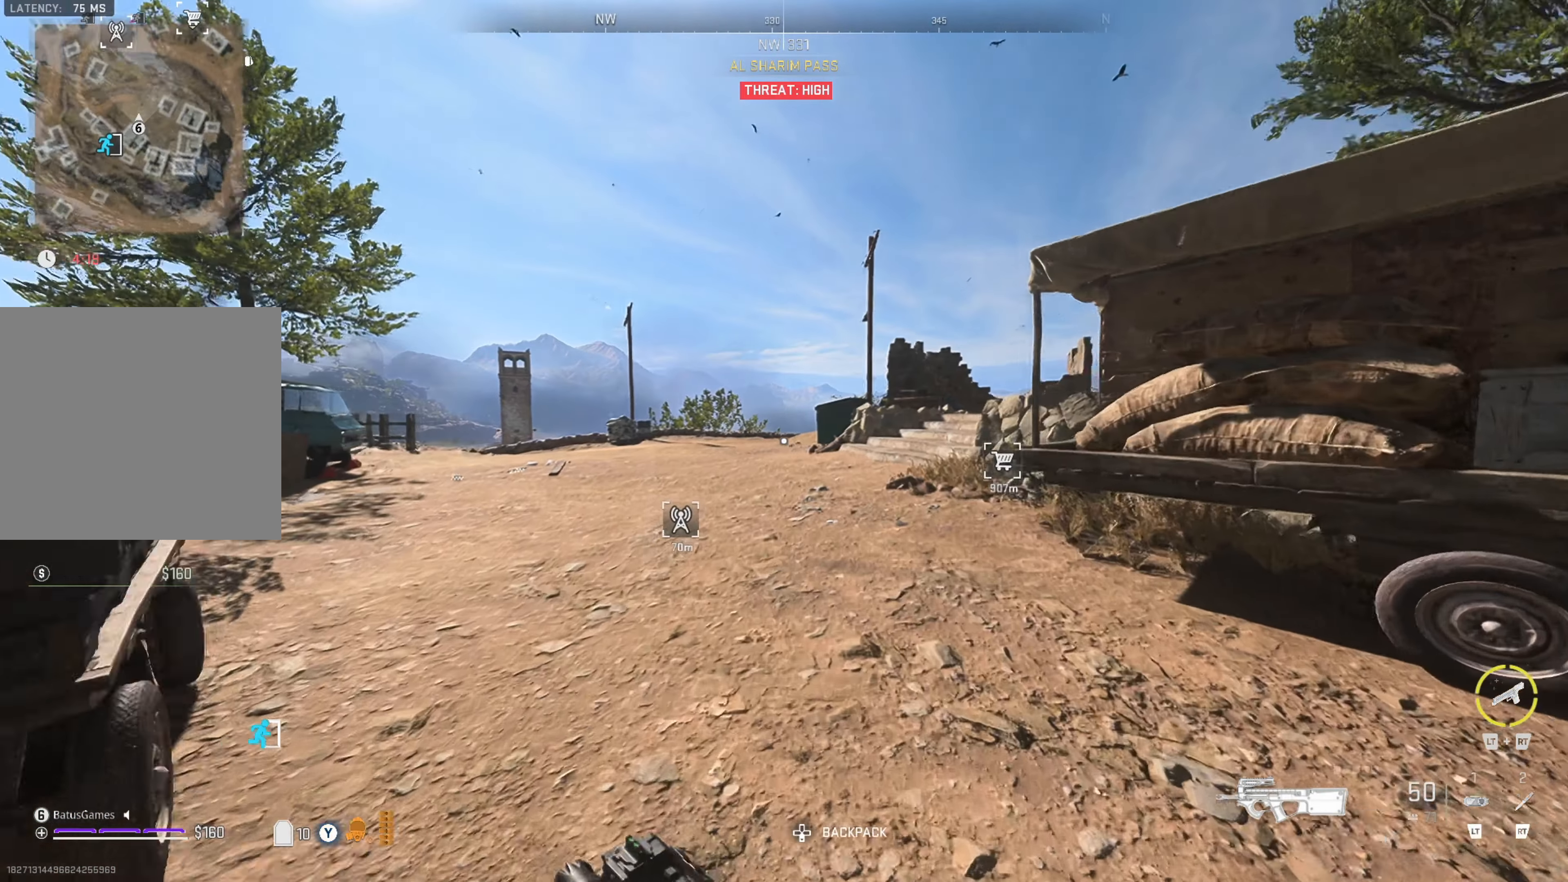
{"buttons": [], "left_stick": "up", "right_stick": "center", "events": []}
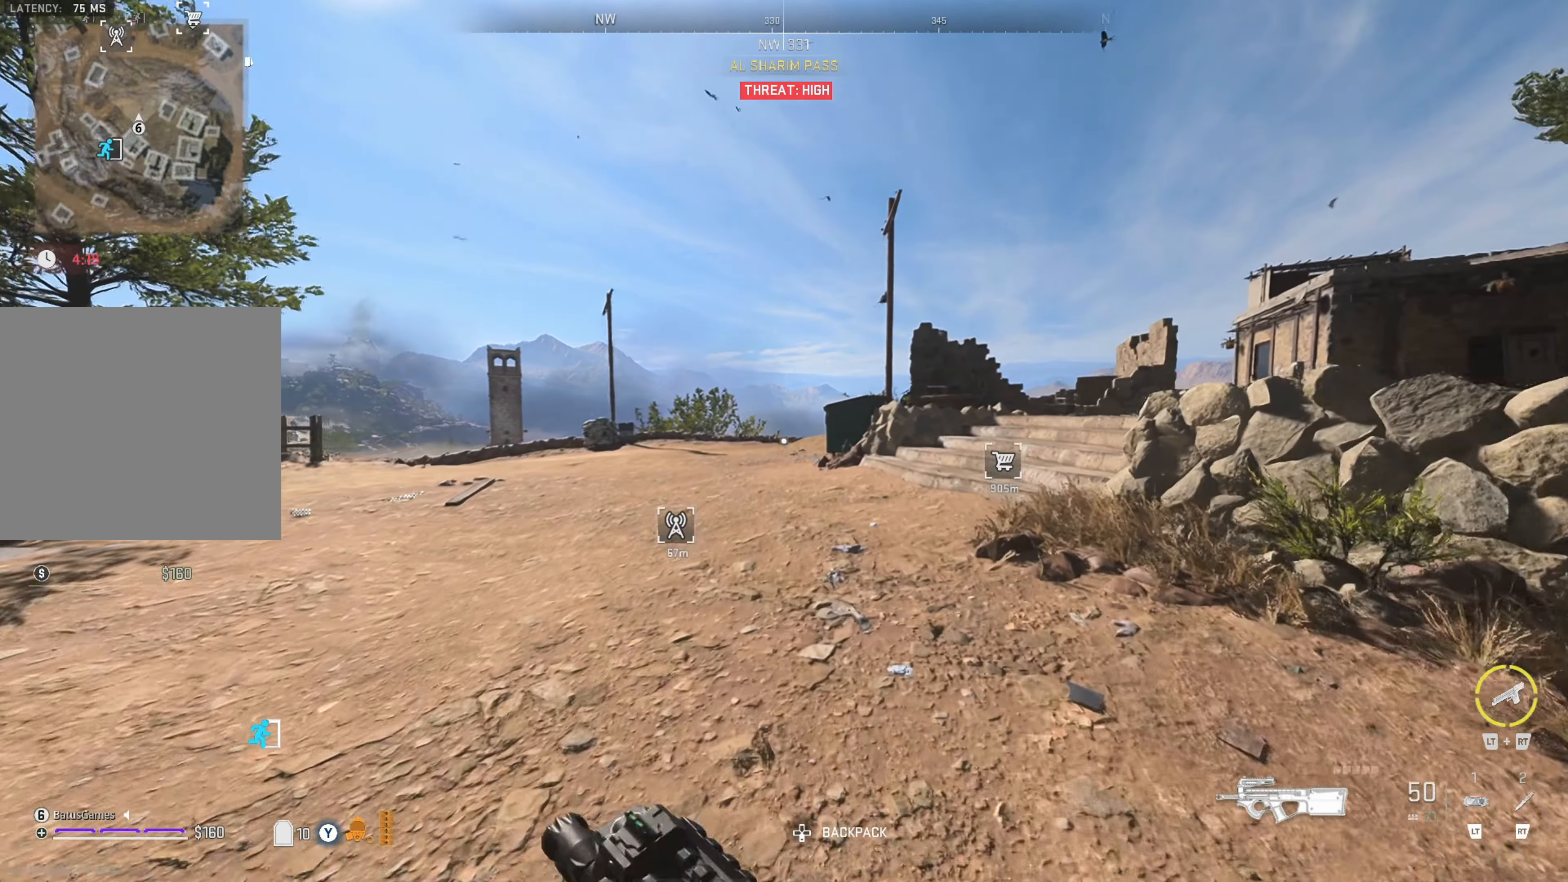
{"buttons": [], "left_stick": "up", "right_stick": "center", "events": []}
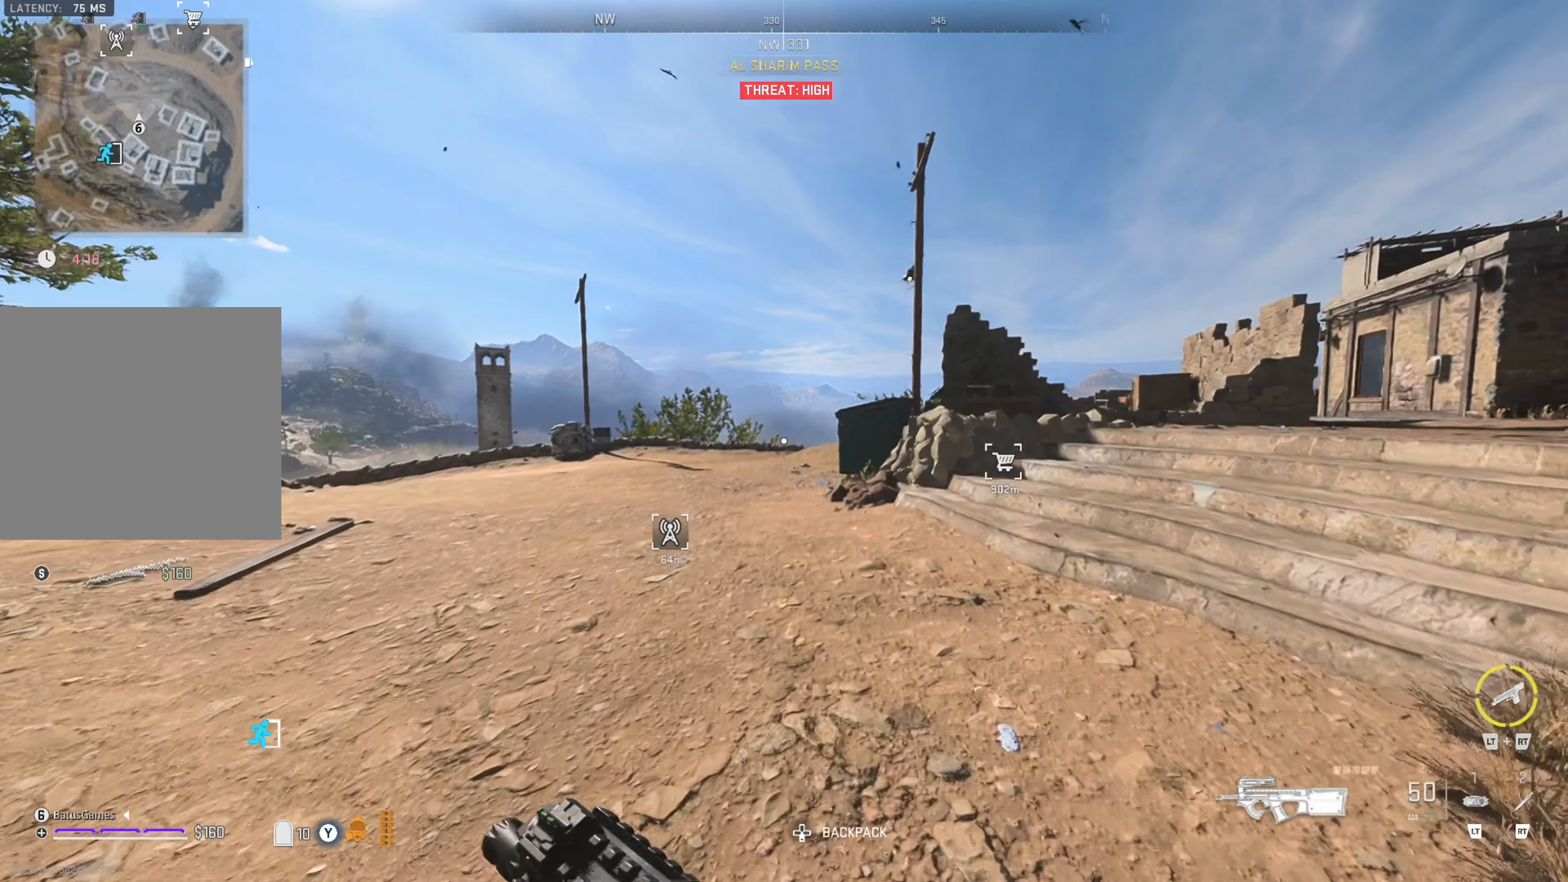
{"buttons": [], "left_stick": "up", "right_stick": "center", "events": [[67, "right_stick", "left"], [200, "right_stick", "center"]]}
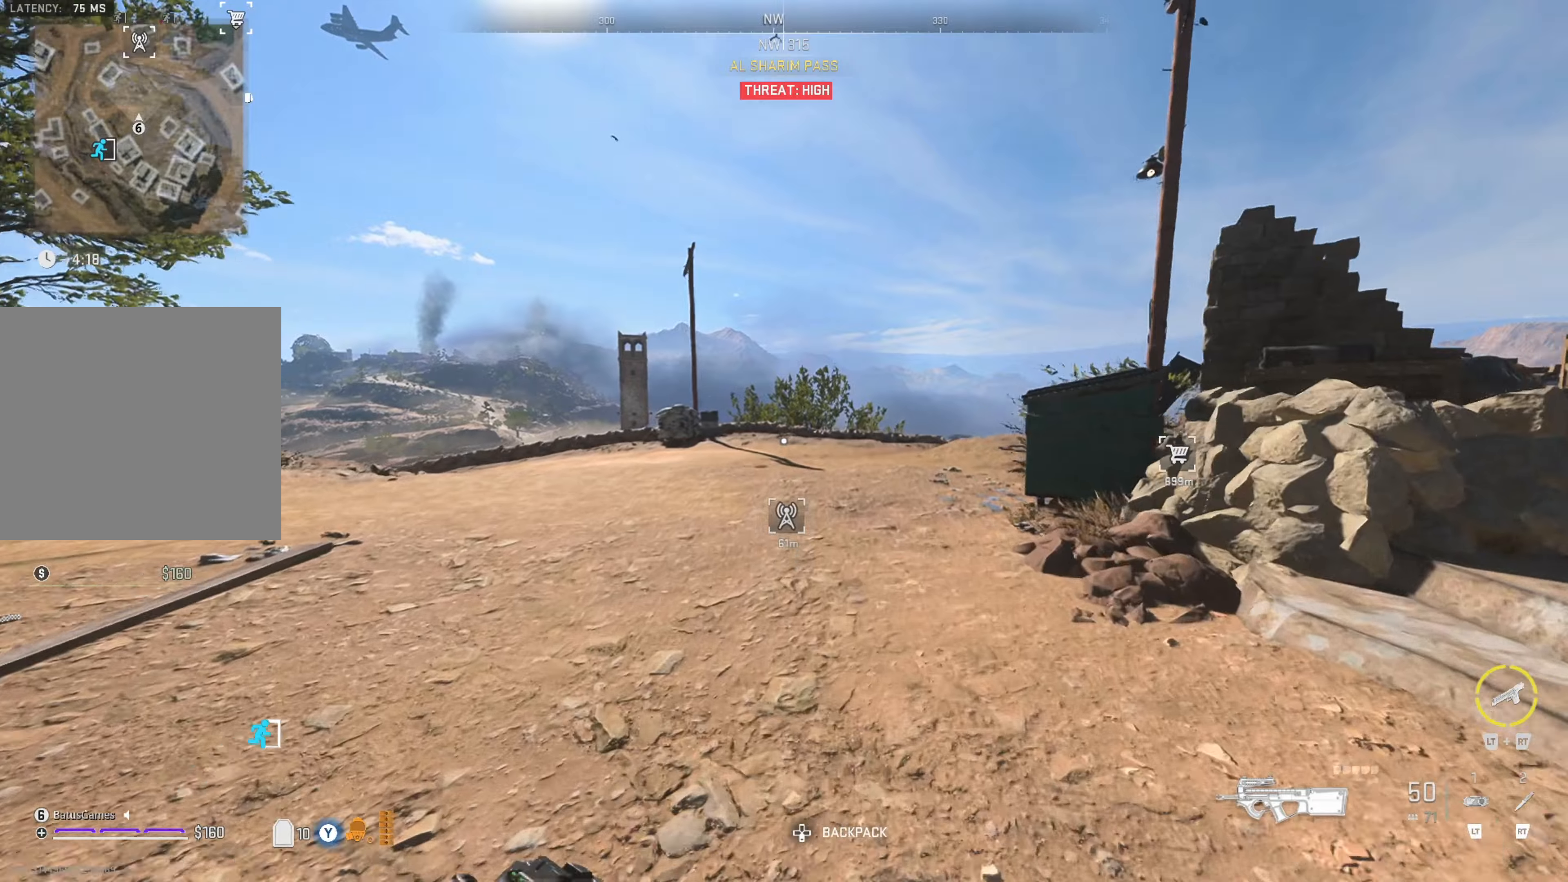
{"buttons": [], "left_stick": "up", "right_stick": "right", "events": [[416, "right_stick", "right"]]}